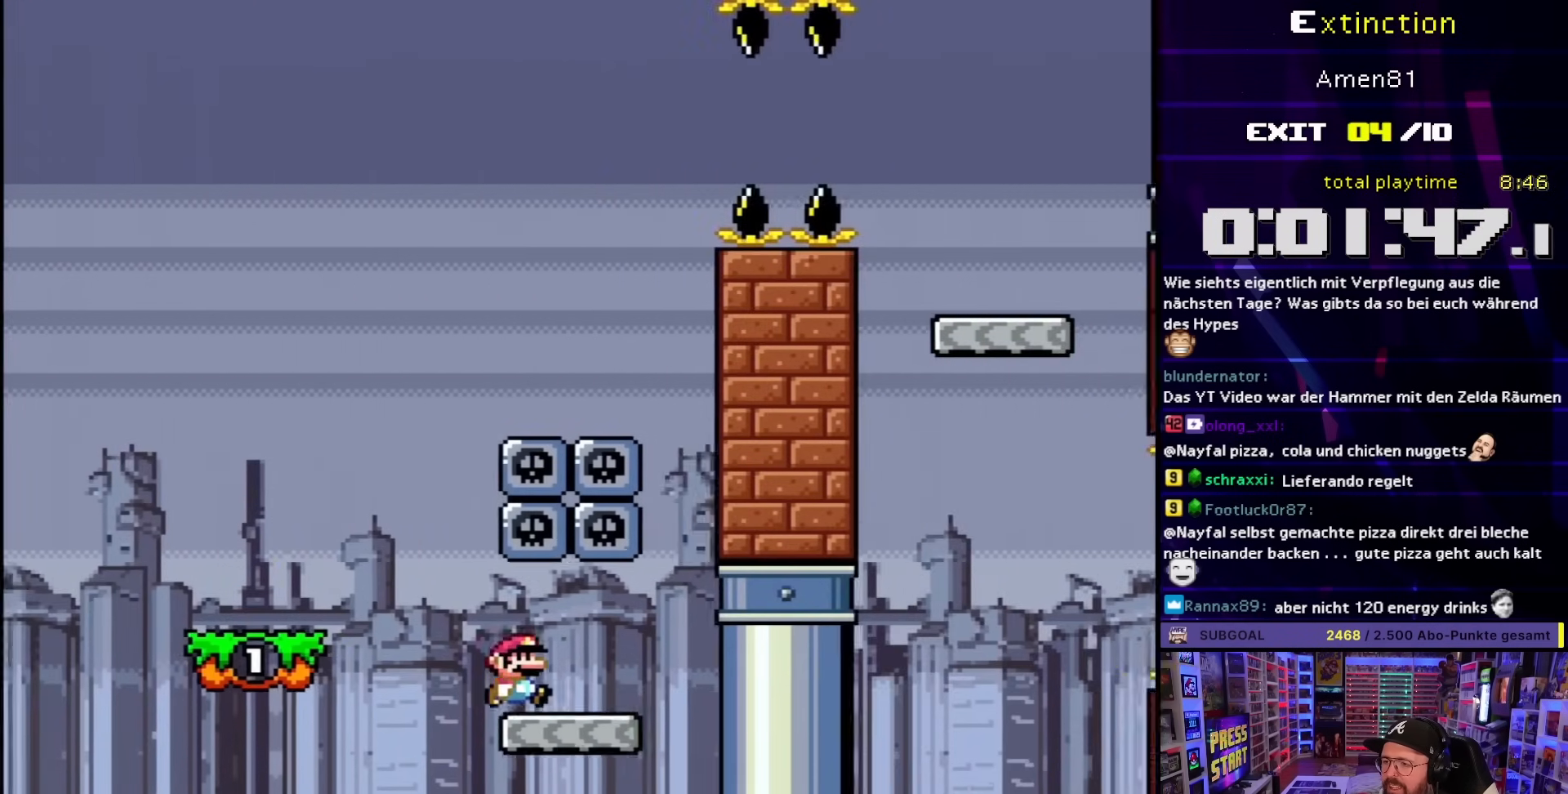
Gameplay with a controller (Nintendo layout); each line is a JSON object with the inputs held at the frame after it. "events" lists button and stick changes between this image and that frame as [ms after this image, input, new state], when the widget could be followed in between. Not read: L3 R3.
{"buttons": ["B", "Y"], "events": [[183, "B", "down"], [217, "DPAD_UP", "down"], [233, "DPAD_RIGHT", "up"], [250, "DPAD_LEFT", "down"], [250, "DPAD_UP", "up"], [300, "DPAD_LEFT", "up"]]}
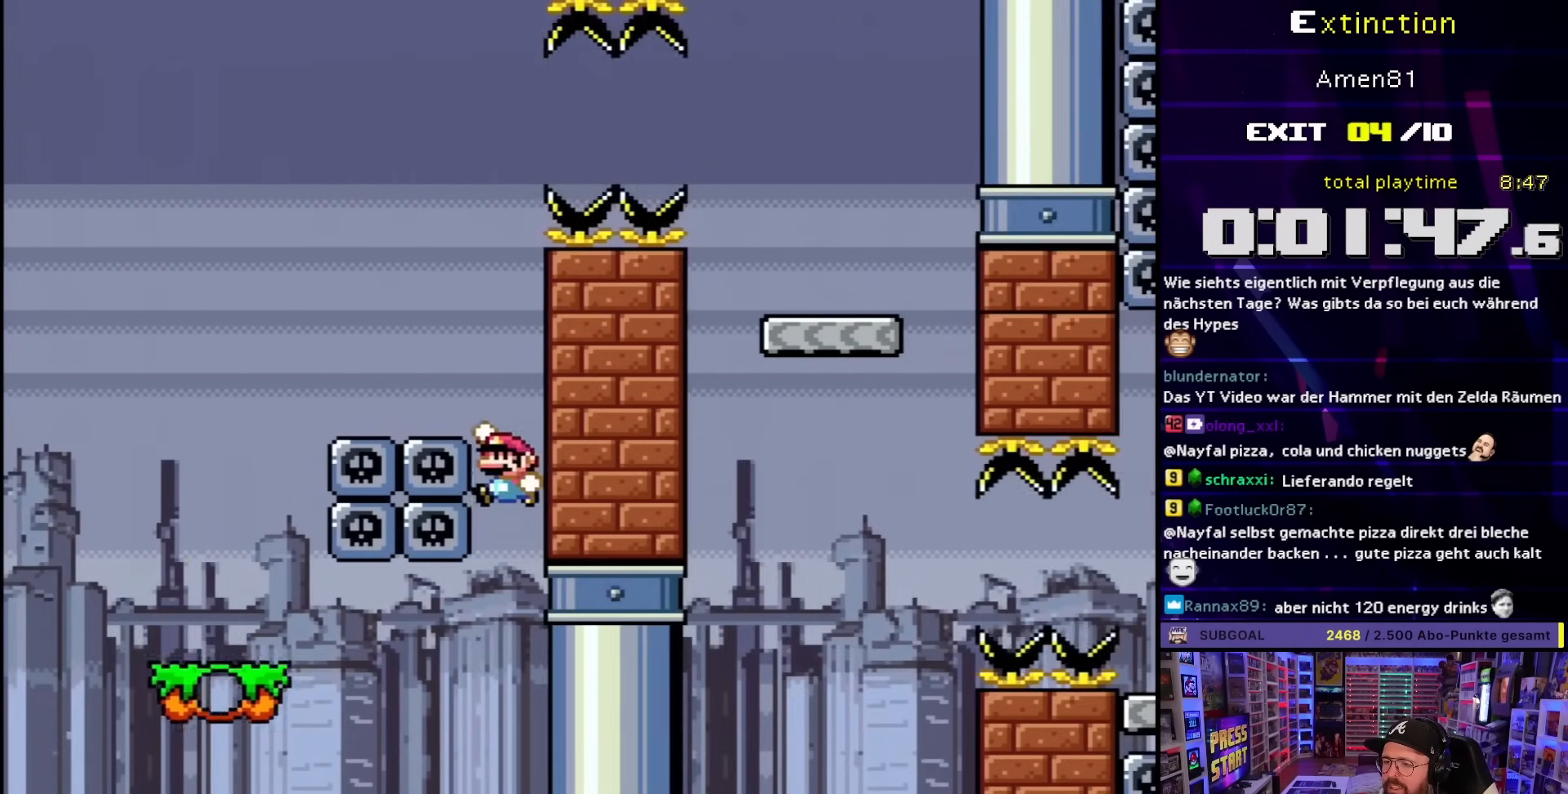
{"buttons": ["B", "Y"], "events": []}
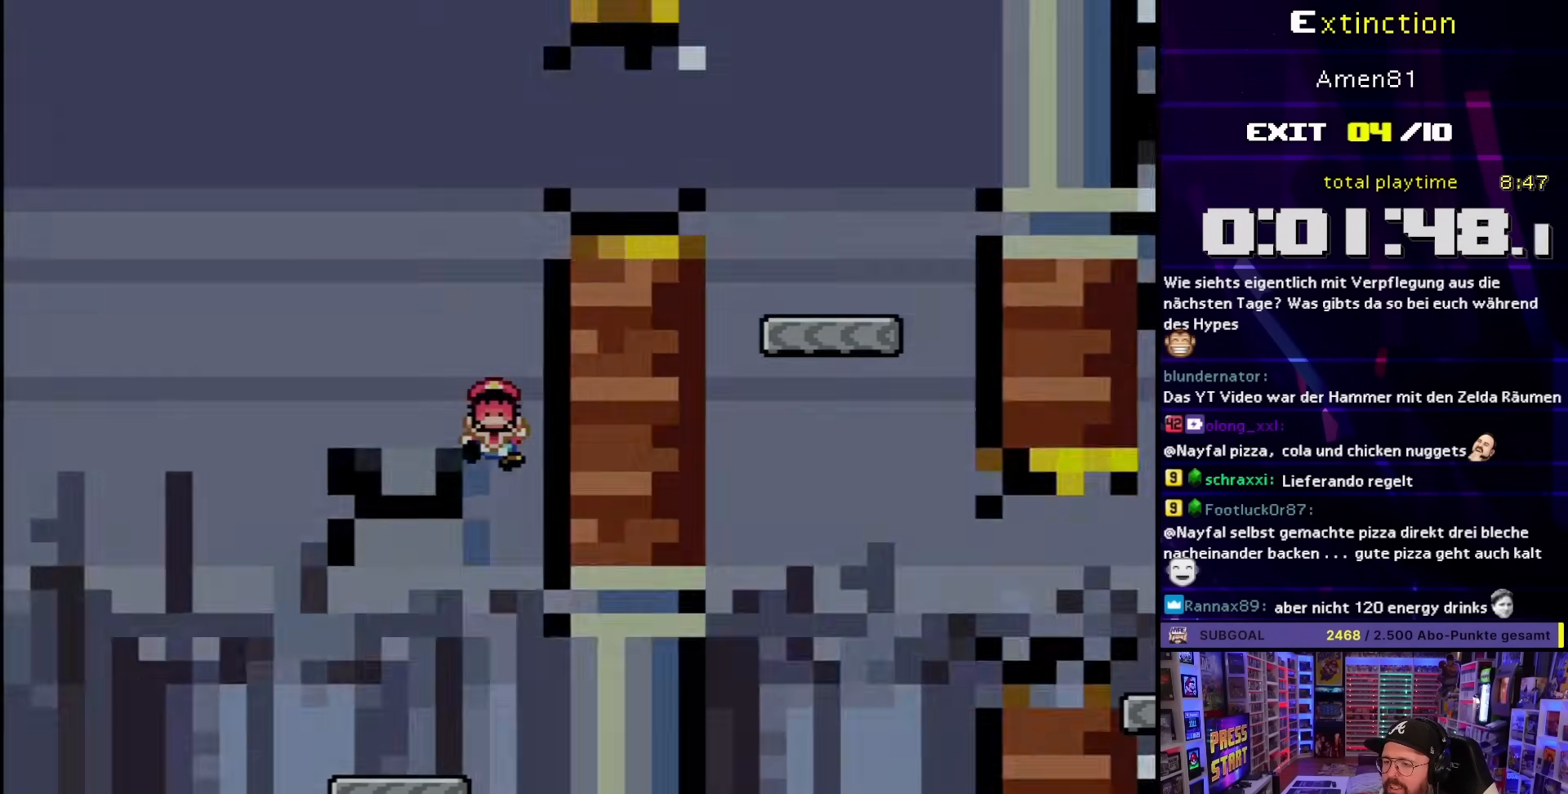
{"buttons": ["B"], "events": [[100, "B", "up"], [167, "Y", "up"], [333, "B", "down"]]}
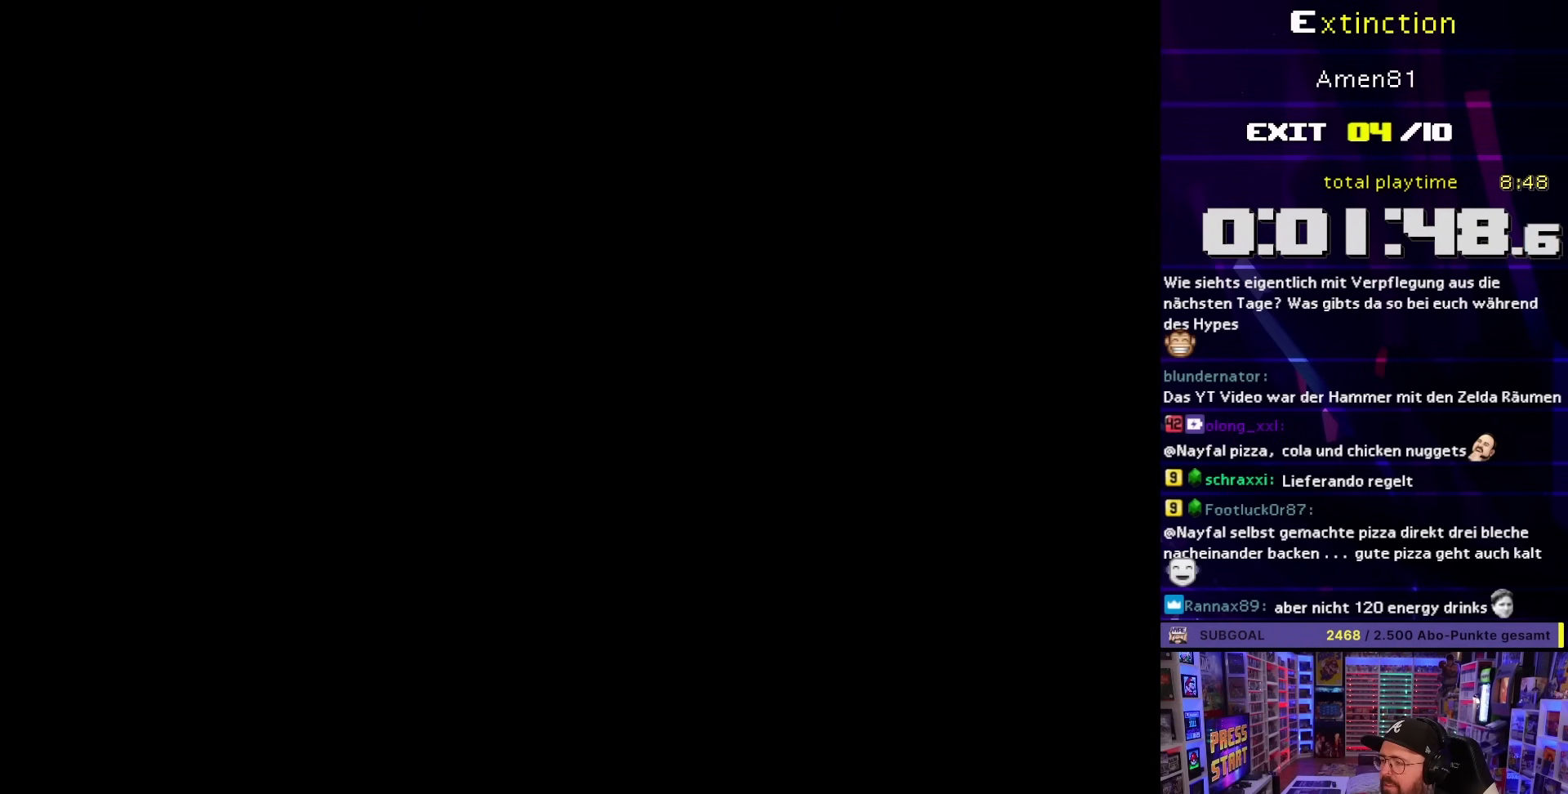
{"buttons": ["B"], "events": []}
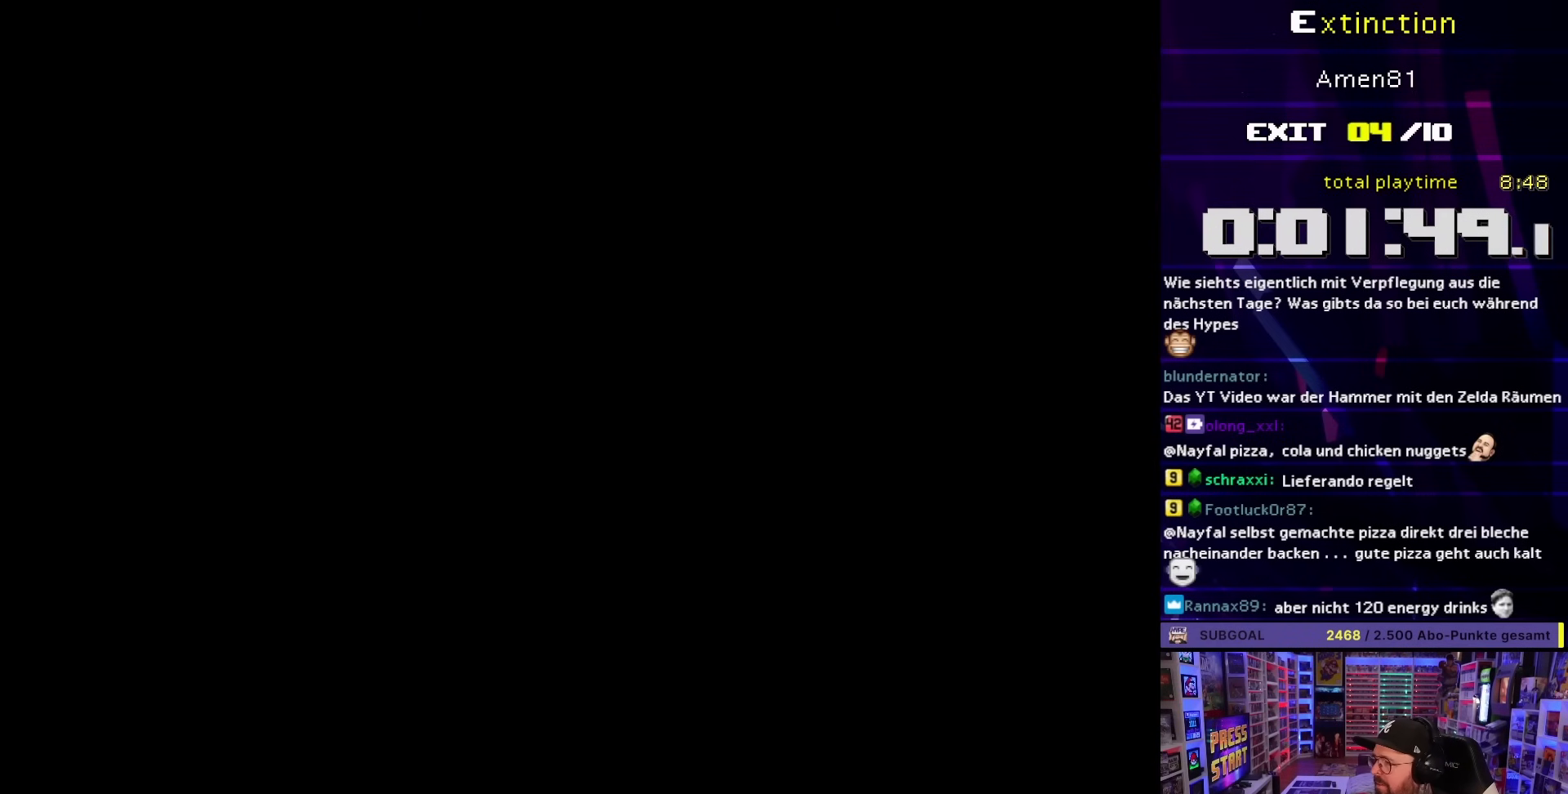
{"buttons": ["B"], "events": []}
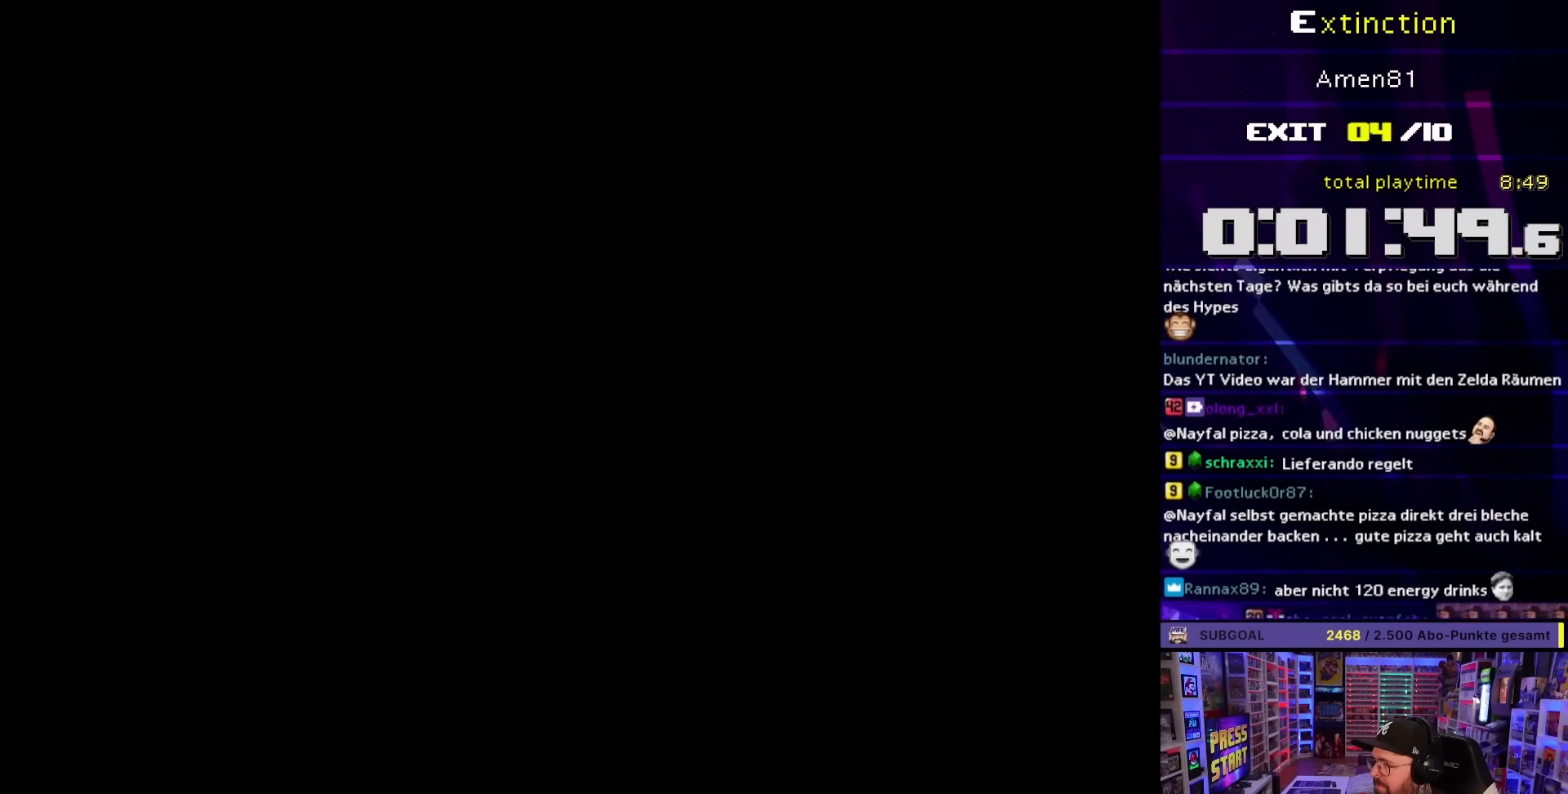
{"buttons": ["Y"], "events": [[400, "B", "up"], [400, "Y", "down"]]}
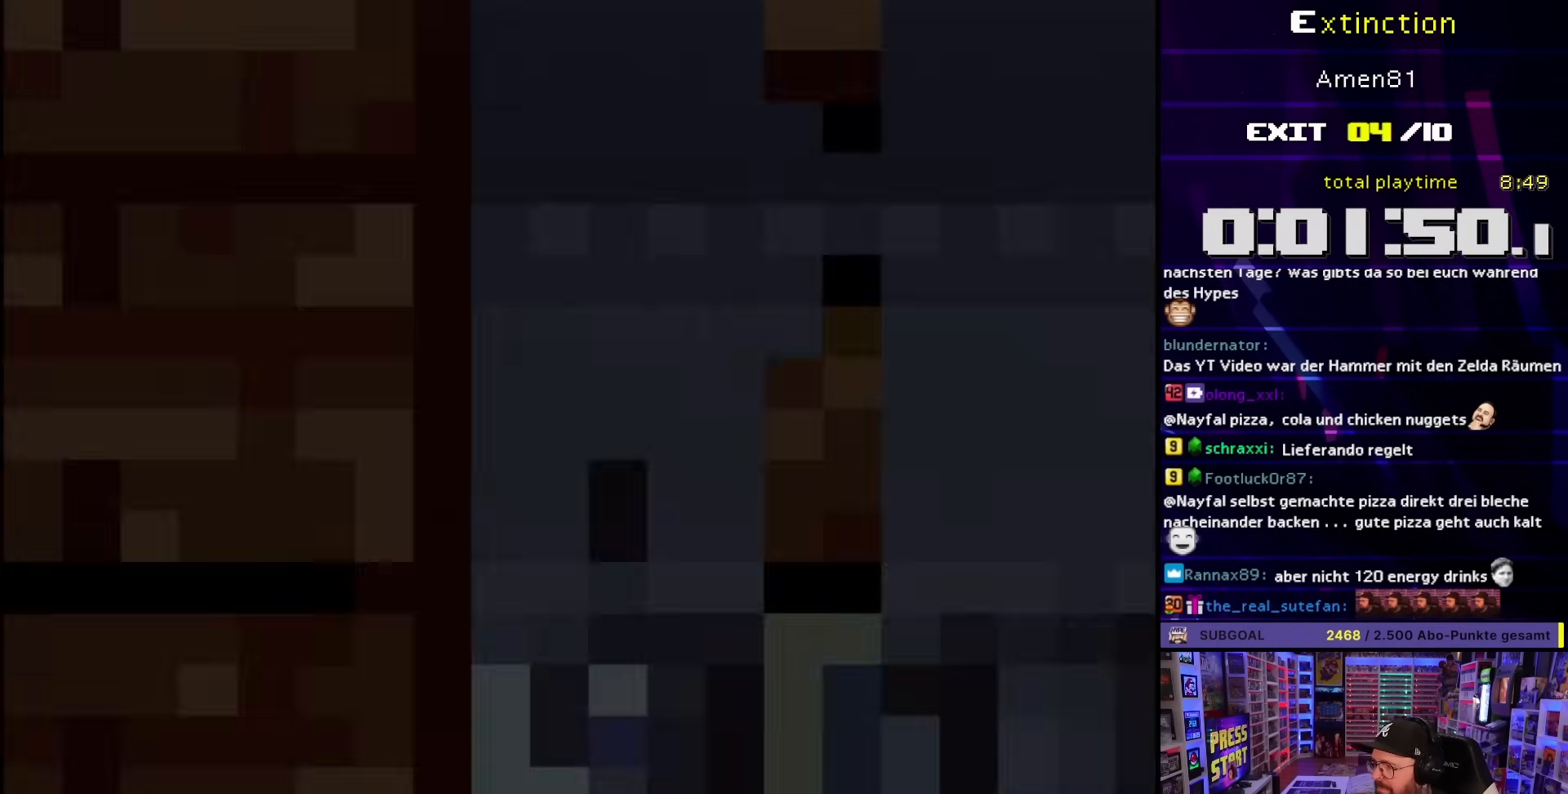
{"buttons": ["Y"], "events": []}
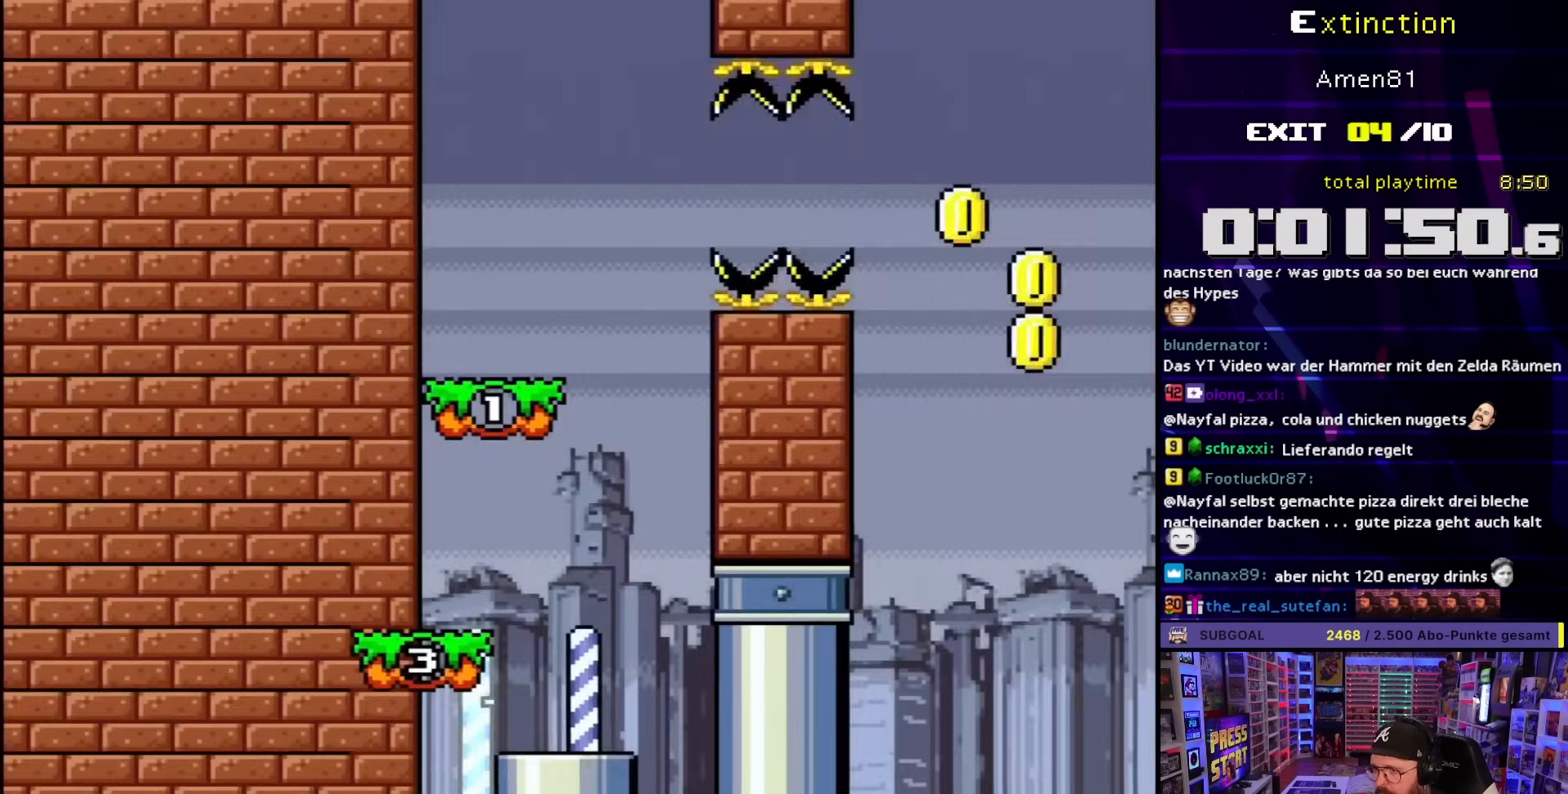
{"buttons": ["Y", "DPAD_LEFT"], "events": [[267, "DPAD_LEFT", "down"], [400, "B", "down"], [500, "B", "up"]]}
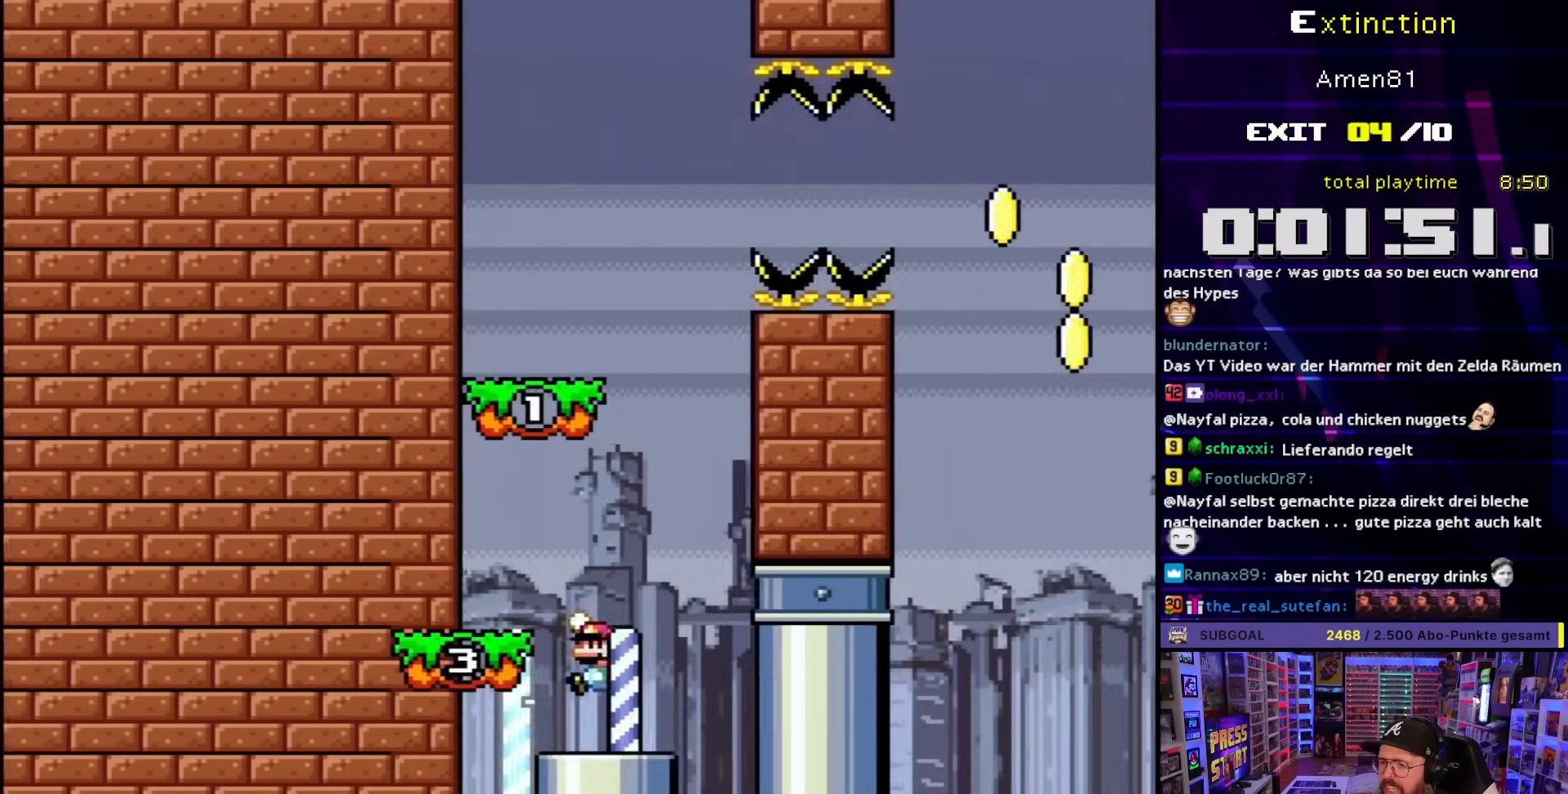
{"buttons": ["B", "Y"], "events": [[217, "DPAD_LEFT", "up"], [367, "B", "down"]]}
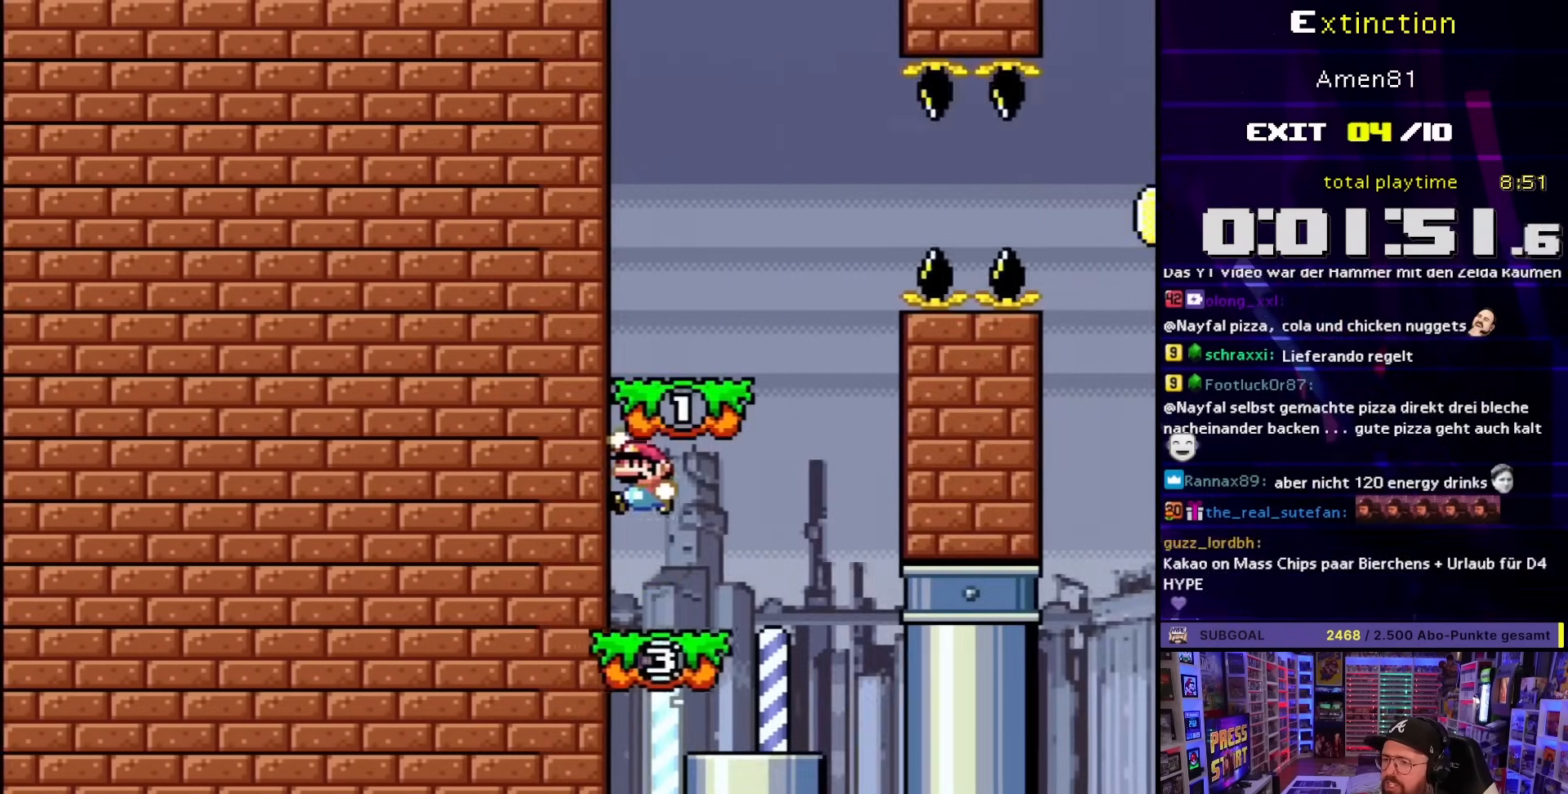
{"buttons": ["Y", "DPAD_RIGHT"], "events": [[117, "B", "up"], [150, "DPAD_RIGHT", "down"], [433, "B", "down"], [500, "B", "up"]]}
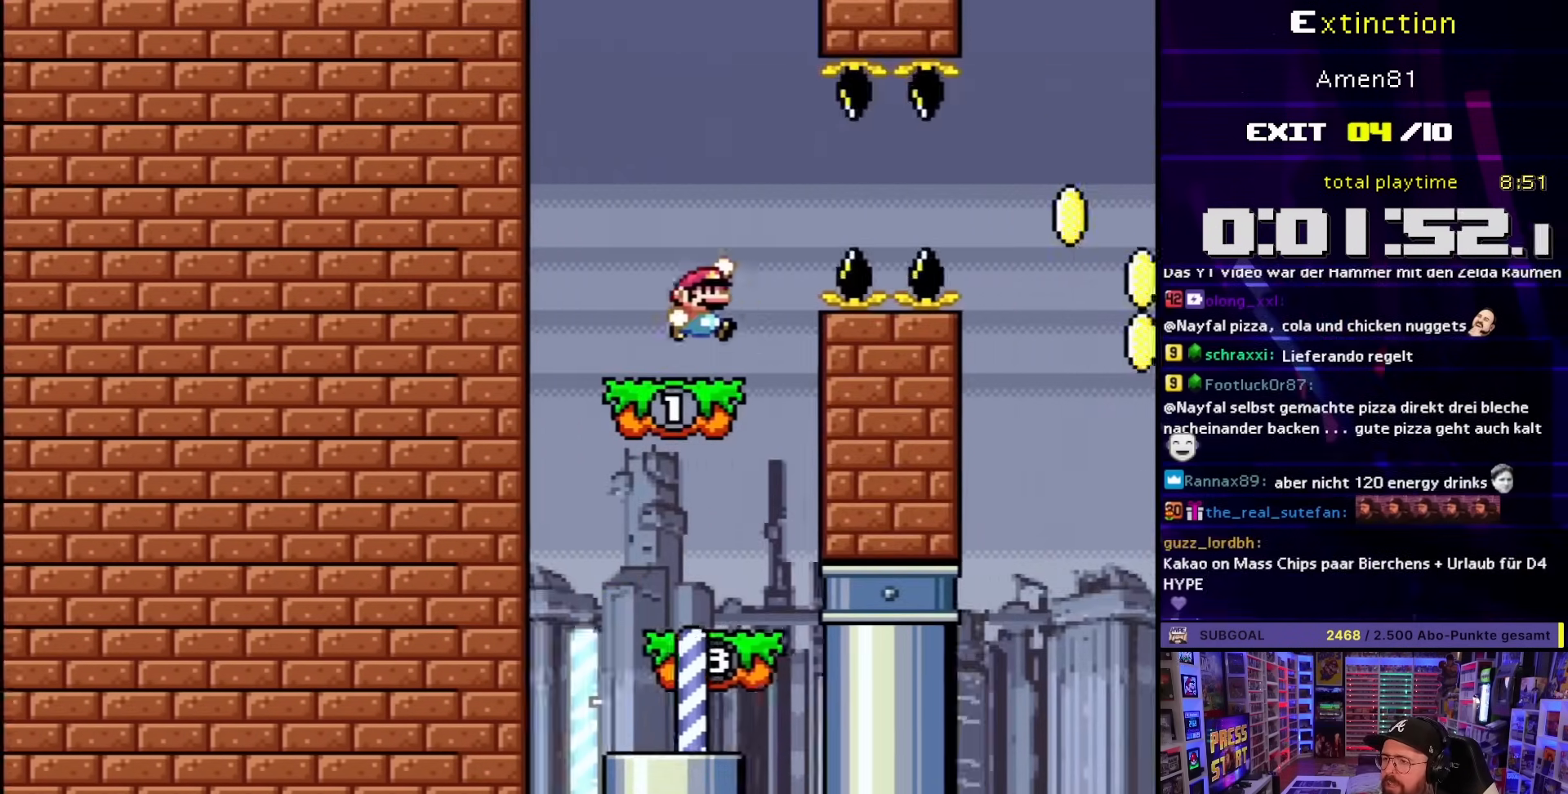
{"buttons": ["B", "Y", "DPAD_LEFT"], "events": [[150, "B", "down"], [417, "DPAD_UP", "down"], [433, "DPAD_RIGHT", "up"], [450, "DPAD_LEFT", "down"], [450, "DPAD_UP", "up"]]}
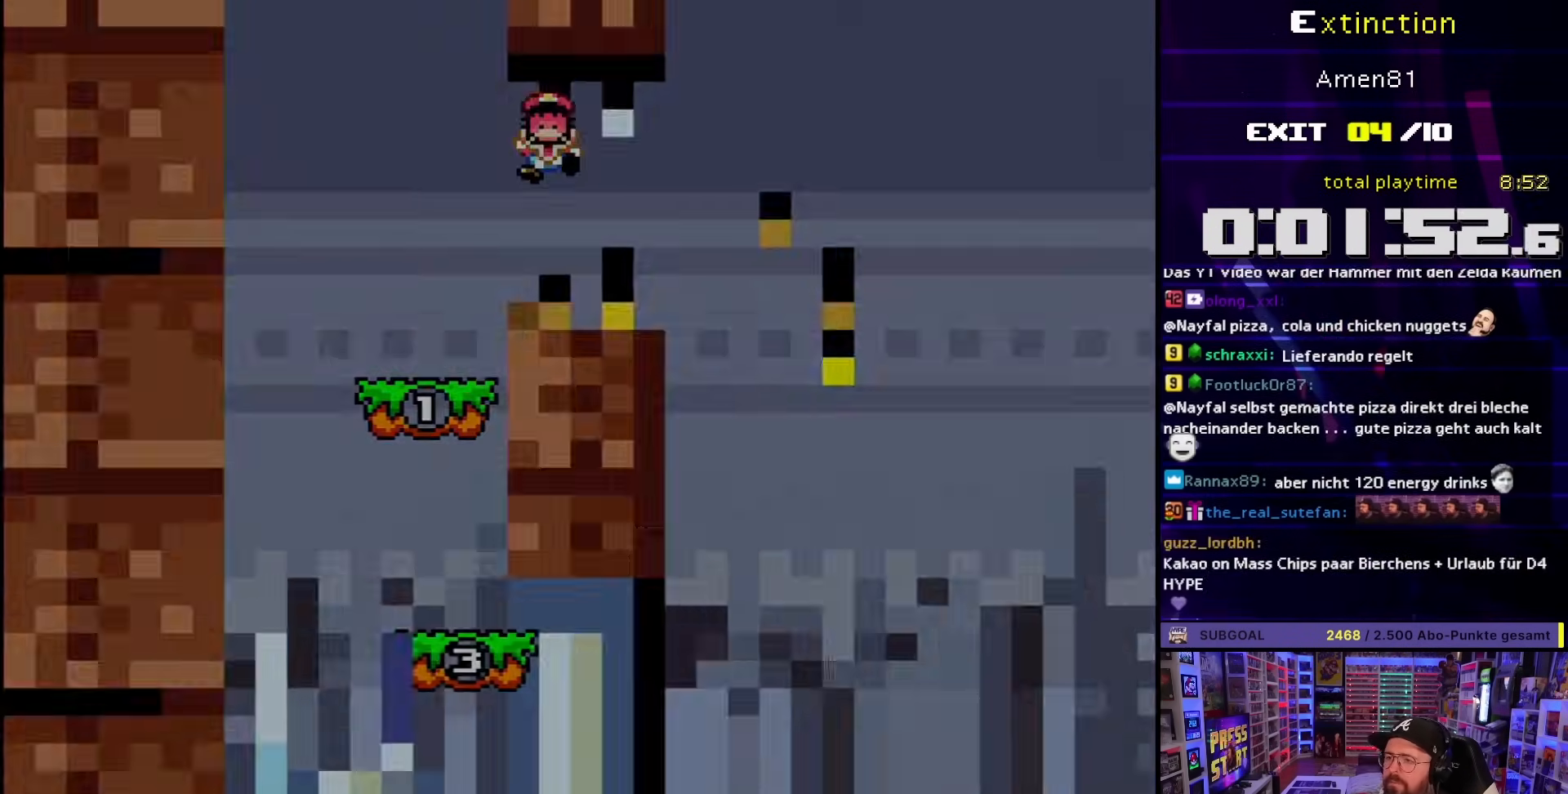
{"buttons": [], "events": [[33, "DPAD_LEFT", "up"], [117, "B", "up"], [167, "Y", "up"]]}
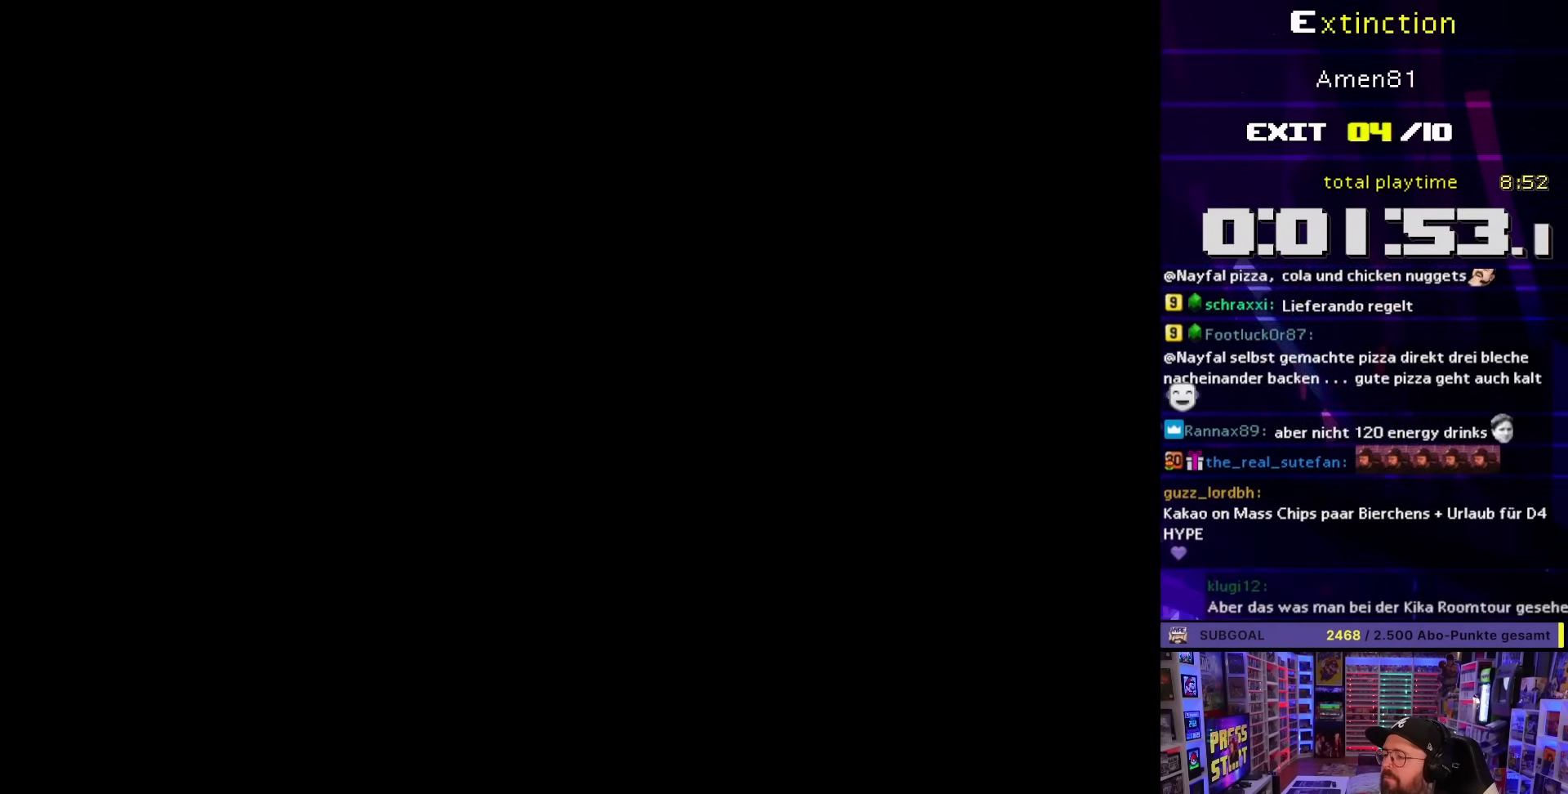
{"buttons": ["A", "X"], "events": [[167, "A", "down"], [167, "X", "down"]]}
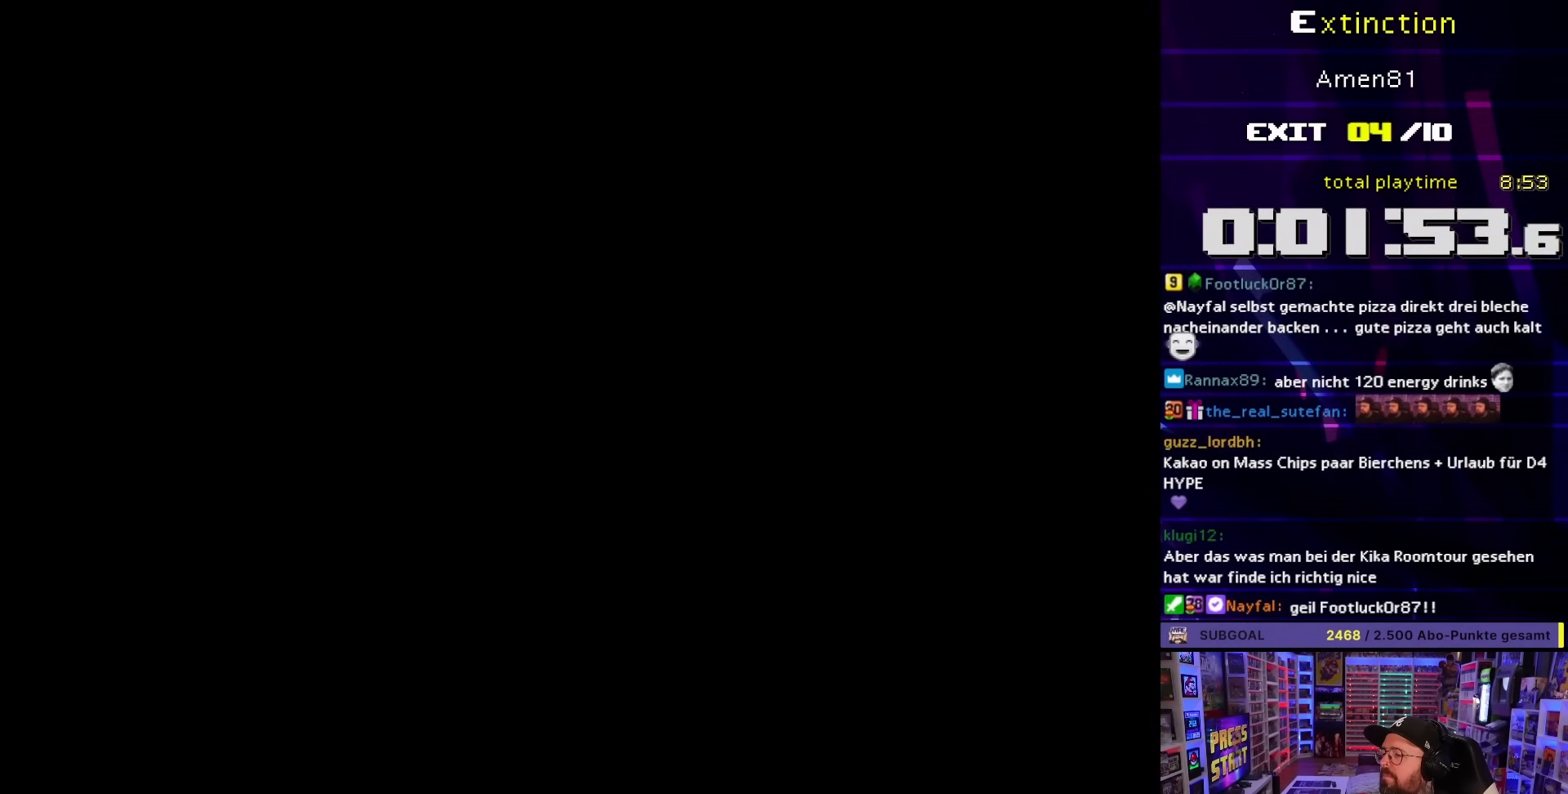
{"buttons": ["A", "X"], "events": []}
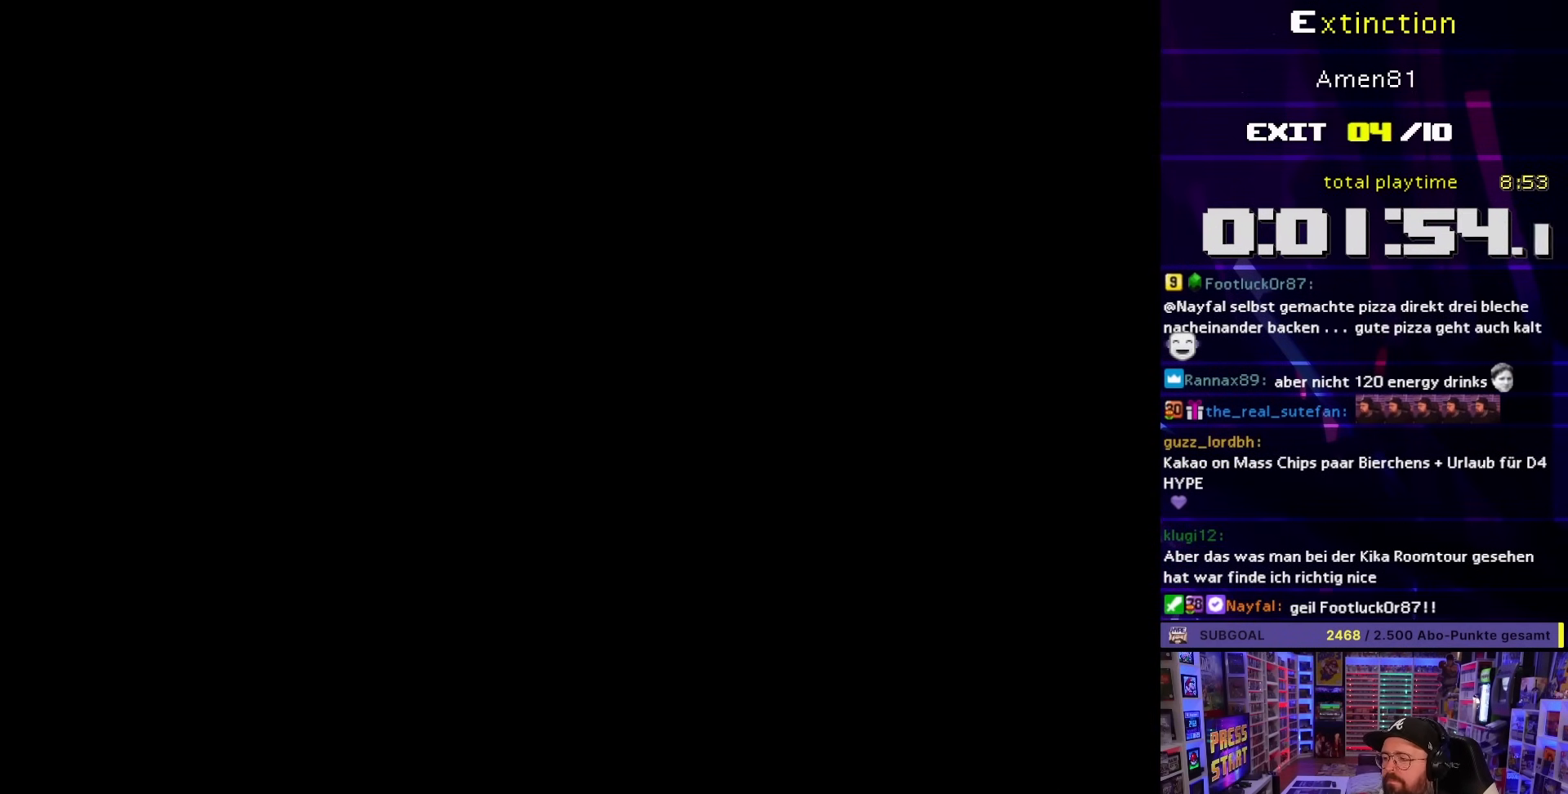
{"buttons": ["X"], "events": [[350, "A", "up"]]}
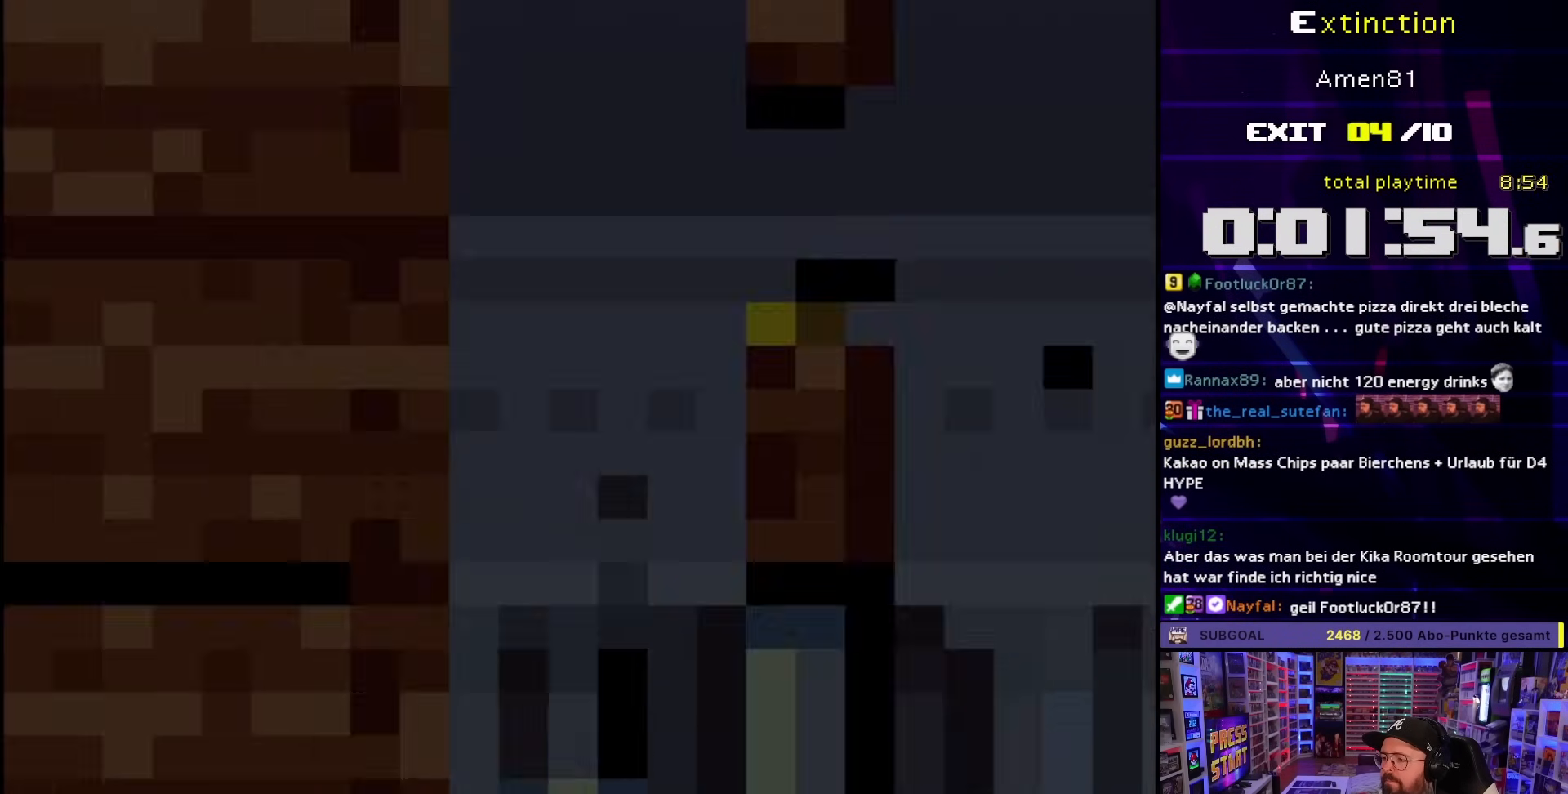
{"buttons": ["X"], "events": []}
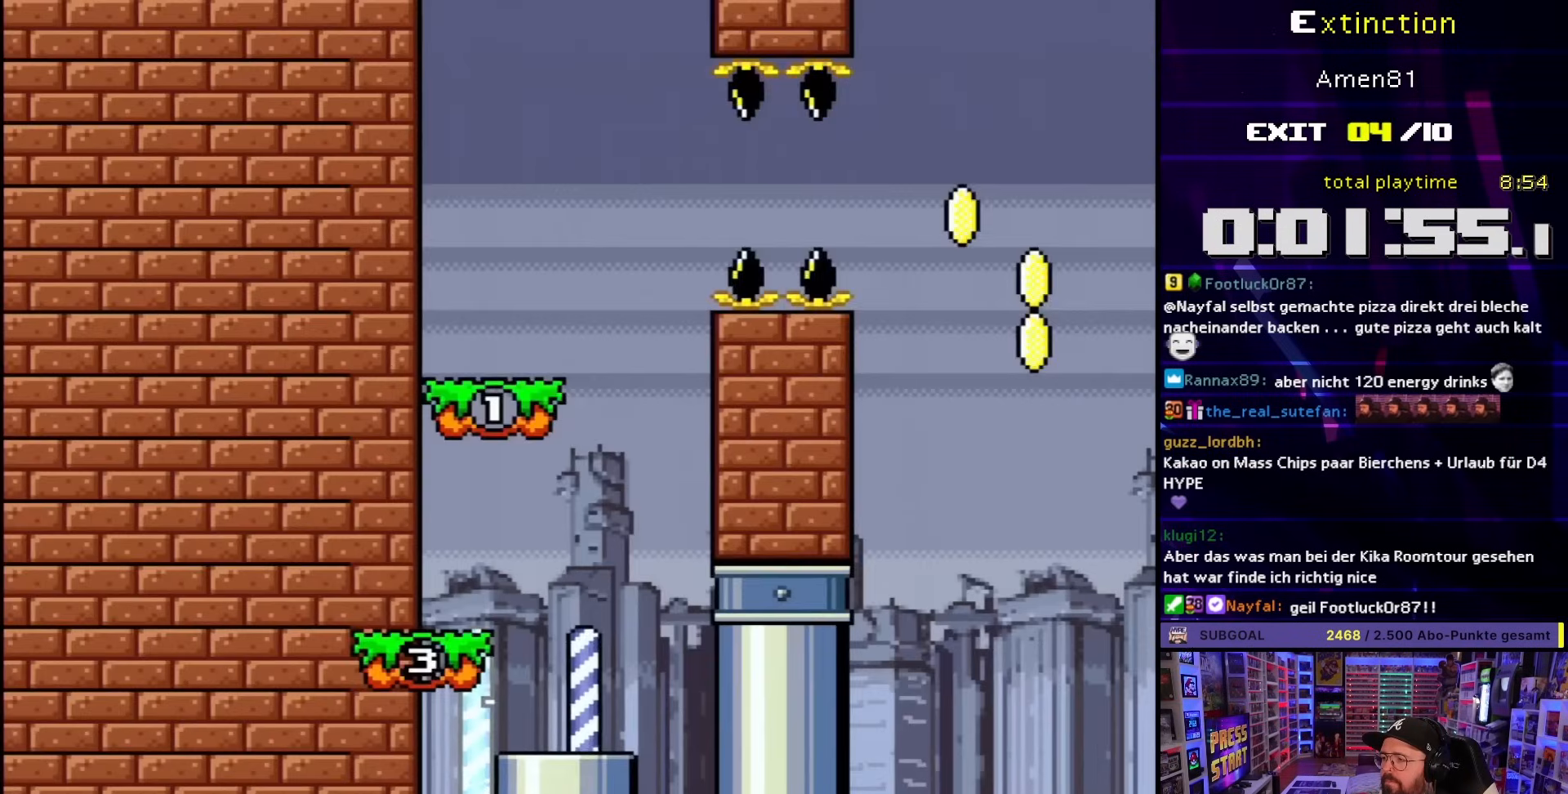
{"buttons": ["A", "X", "DPAD_LEFT"], "events": [[17, "A", "down"], [50, "DPAD_LEFT", "down"], [133, "A", "up"], [200, "DPAD_LEFT", "up"], [400, "DPAD_LEFT", "down"], [467, "A", "down"]]}
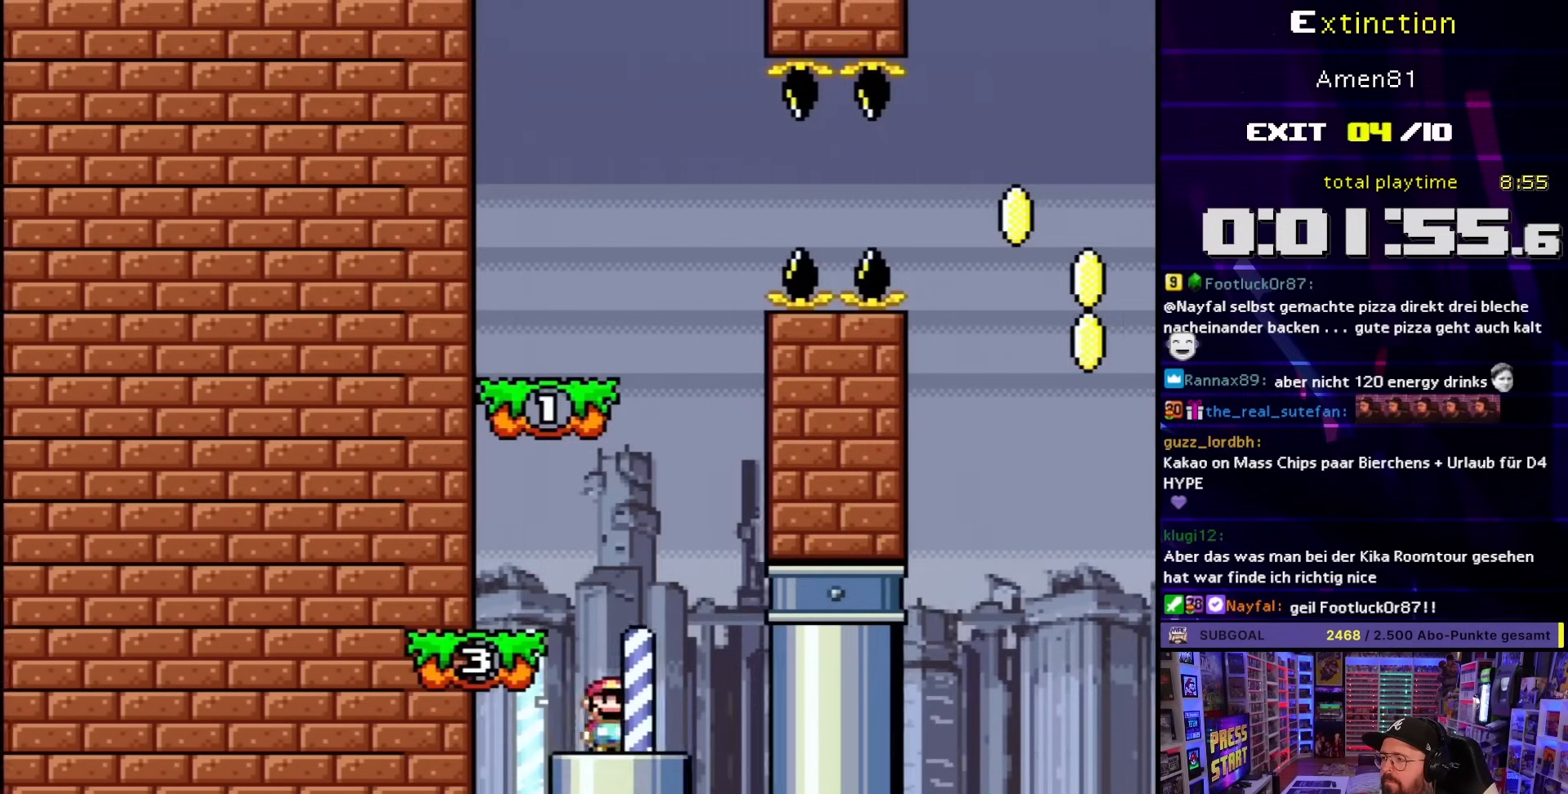
{"buttons": ["B", "Y"], "events": [[67, "A", "up"], [267, "X", "up"], [283, "Y", "down"], [333, "DPAD_LEFT", "up"], [367, "B", "down"]]}
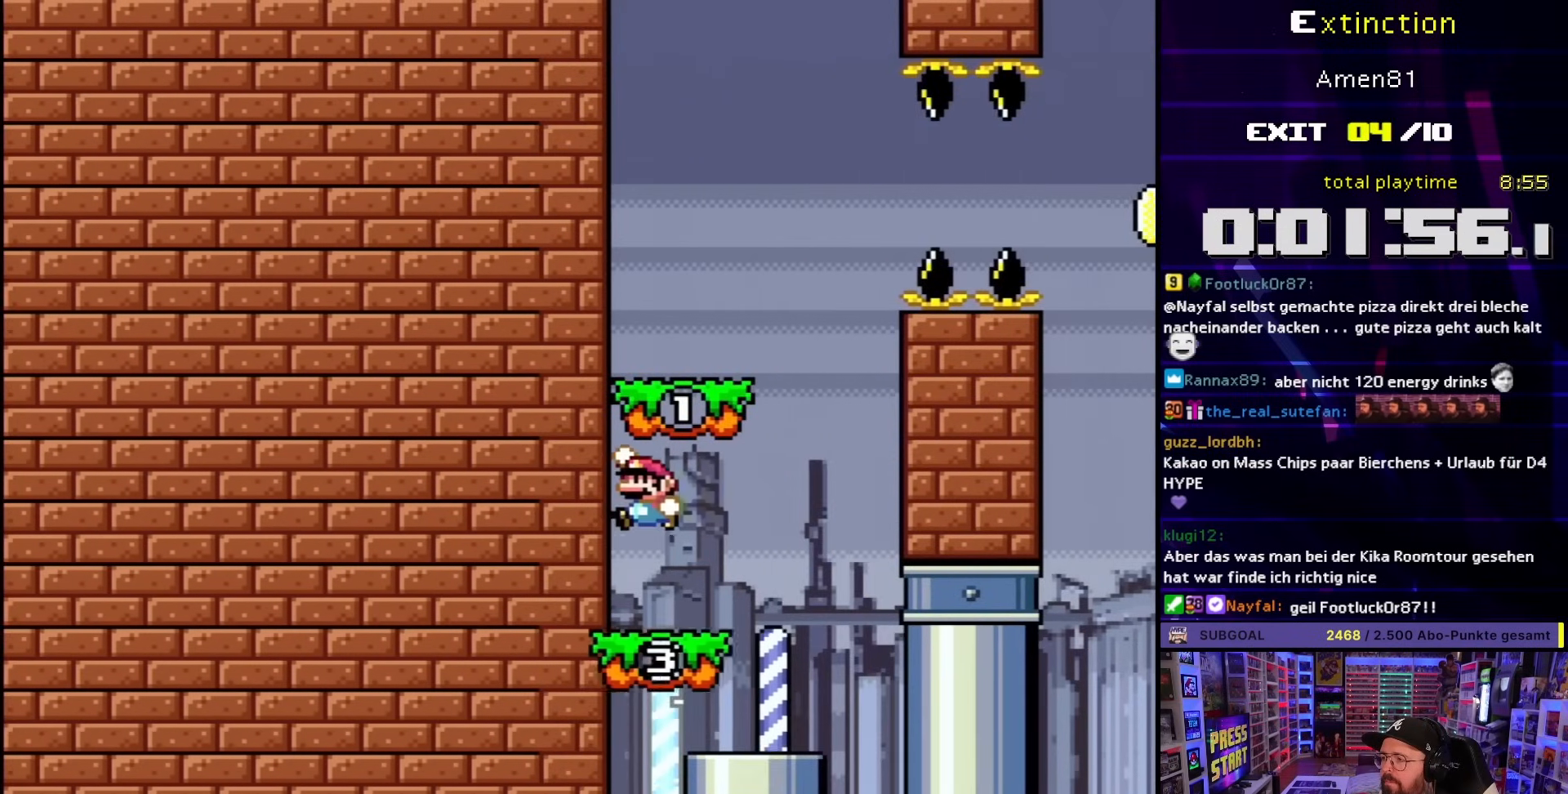
{"buttons": ["X", "DPAD_RIGHT"], "events": [[183, "B", "up"], [217, "Y", "up"], [283, "X", "down"], [383, "DPAD_RIGHT", "down"]]}
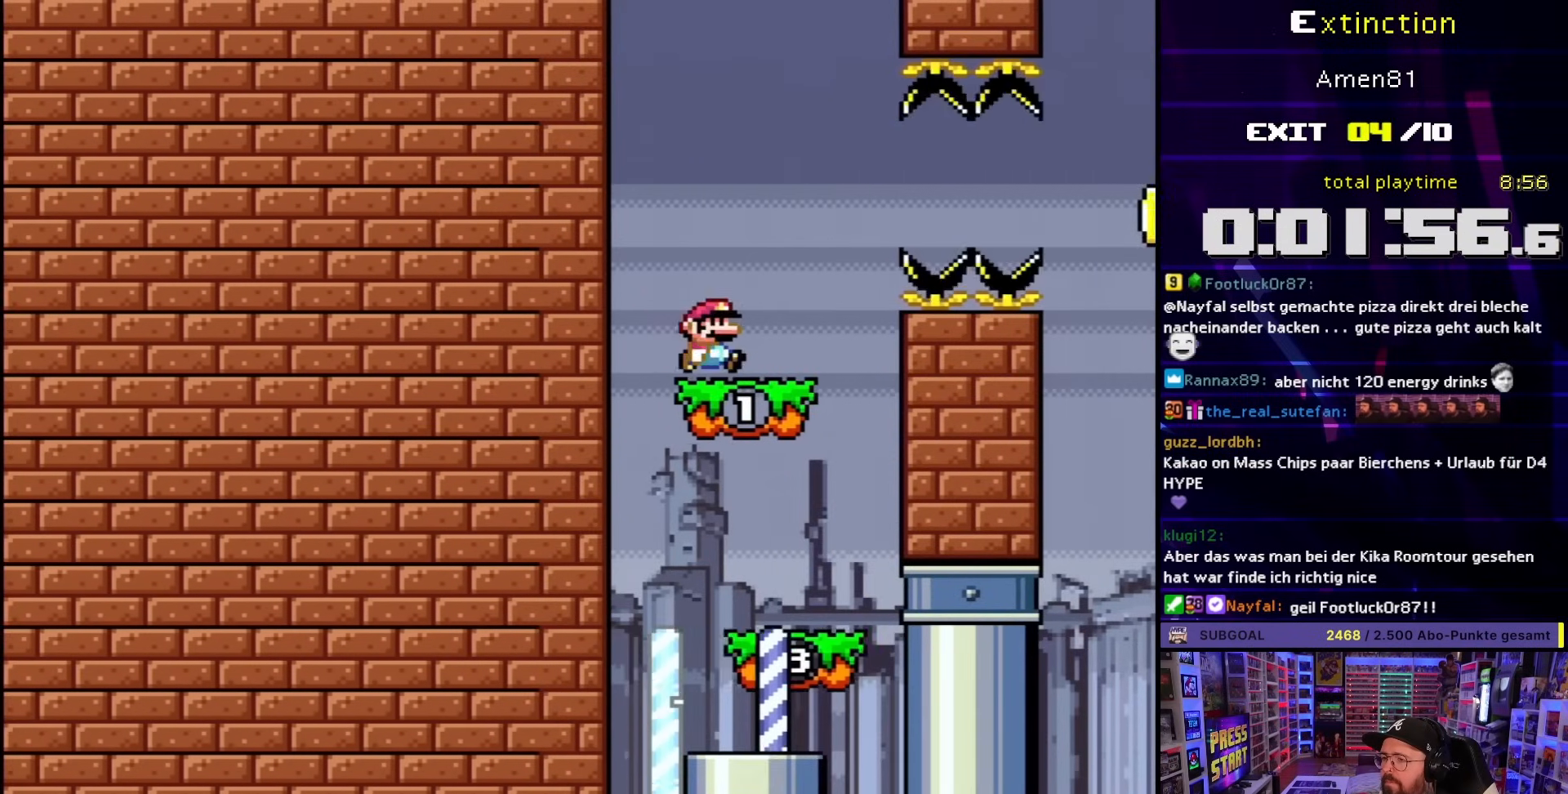
{"buttons": ["A", "X", "DPAD_RIGHT"], "events": [[133, "A", "down"], [217, "A", "up"], [333, "A", "down"]]}
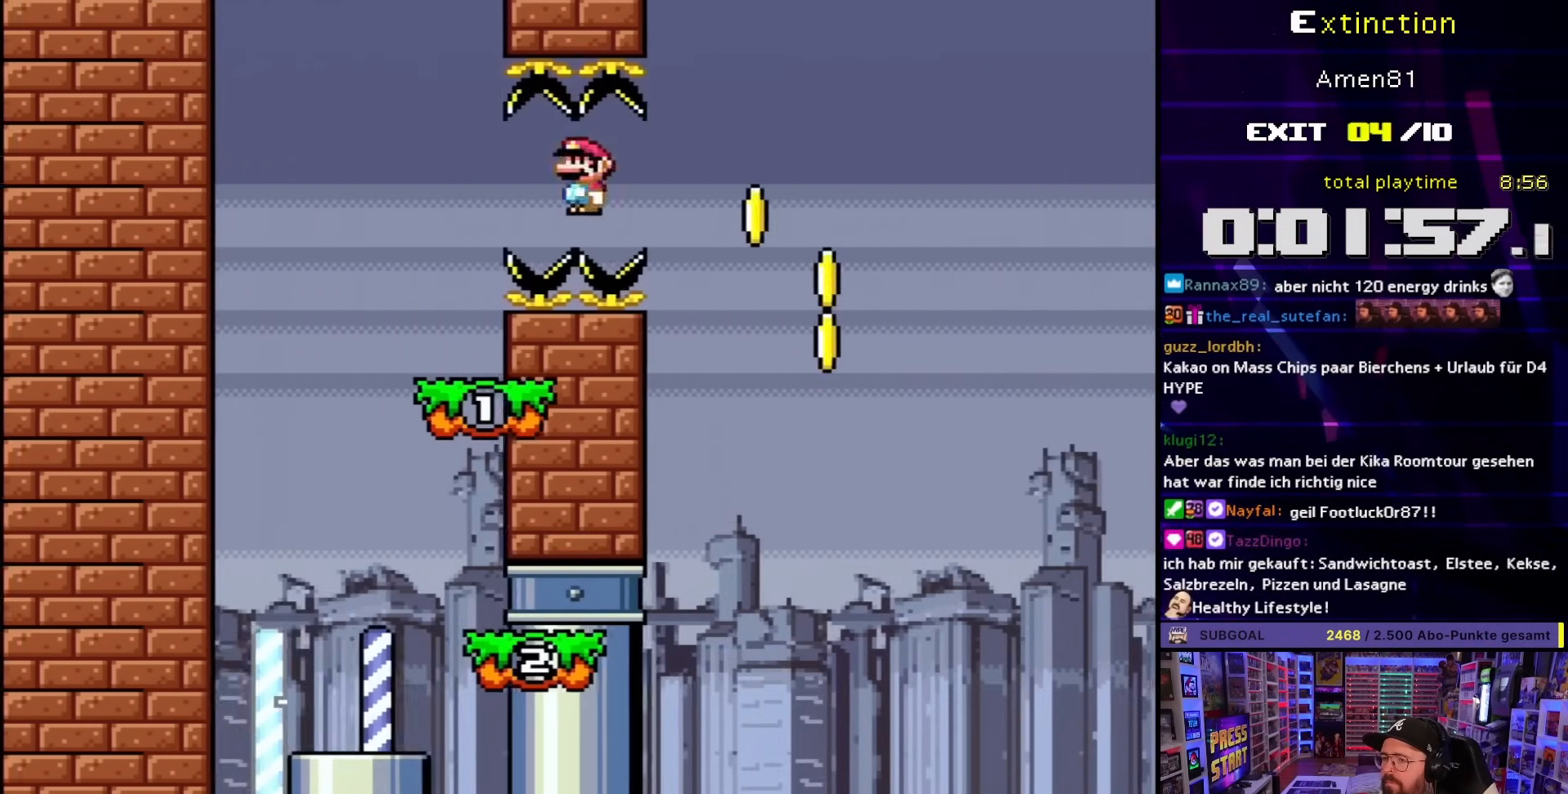
{"buttons": ["A", "X"], "events": [[150, "DPAD_UP", "down"], [167, "DPAD_RIGHT", "up"], [200, "DPAD_LEFT", "down"], [200, "DPAD_UP", "up"], [500, "DPAD_LEFT", "up"]]}
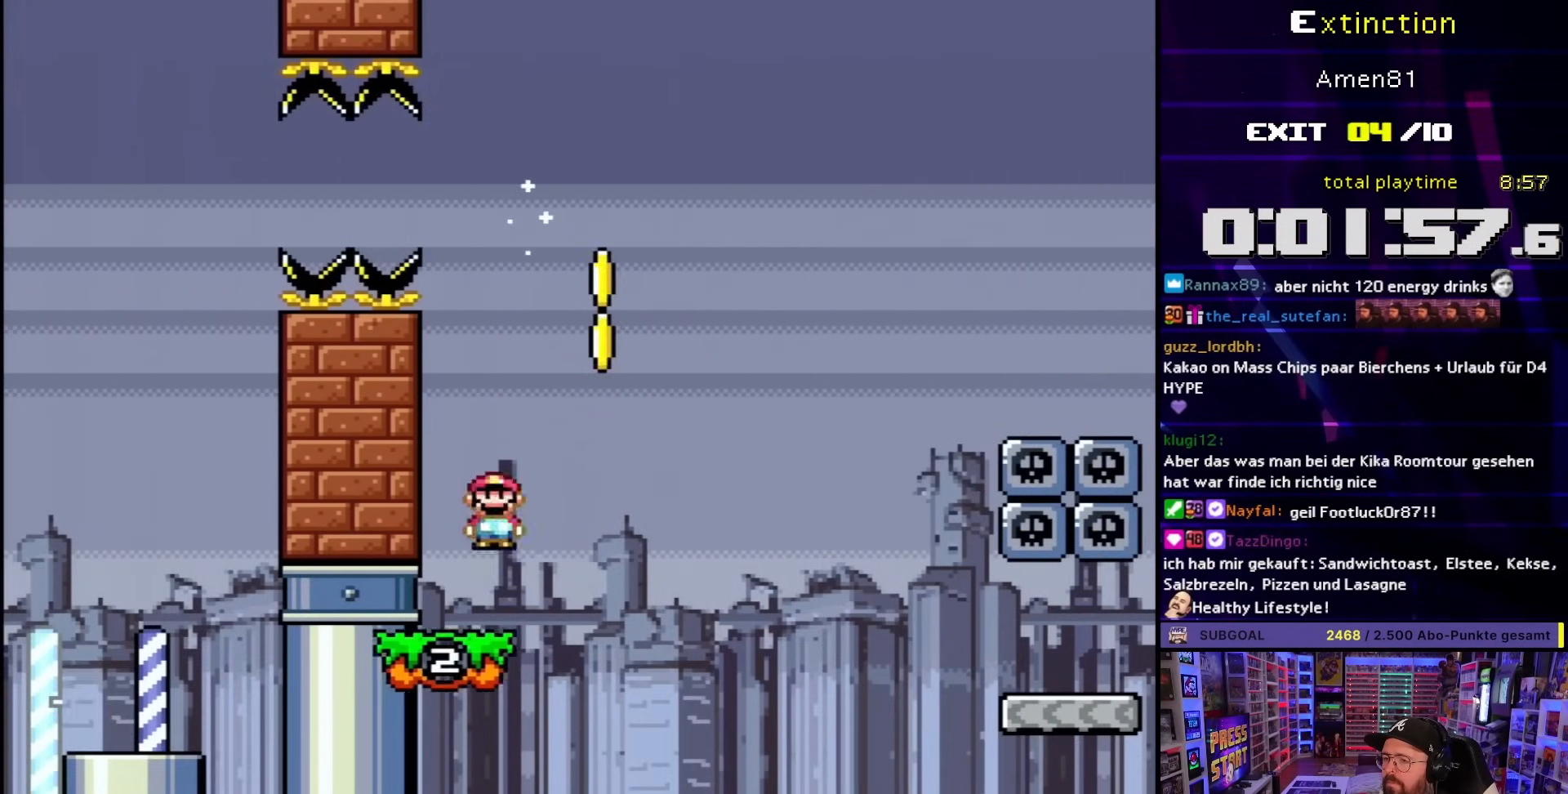
{"buttons": ["Y", "DPAD_RIGHT"], "events": [[33, "A", "up"], [50, "DPAD_RIGHT", "down"], [67, "Y", "down"], [83, "X", "up"], [350, "B", "down"], [483, "B", "up"]]}
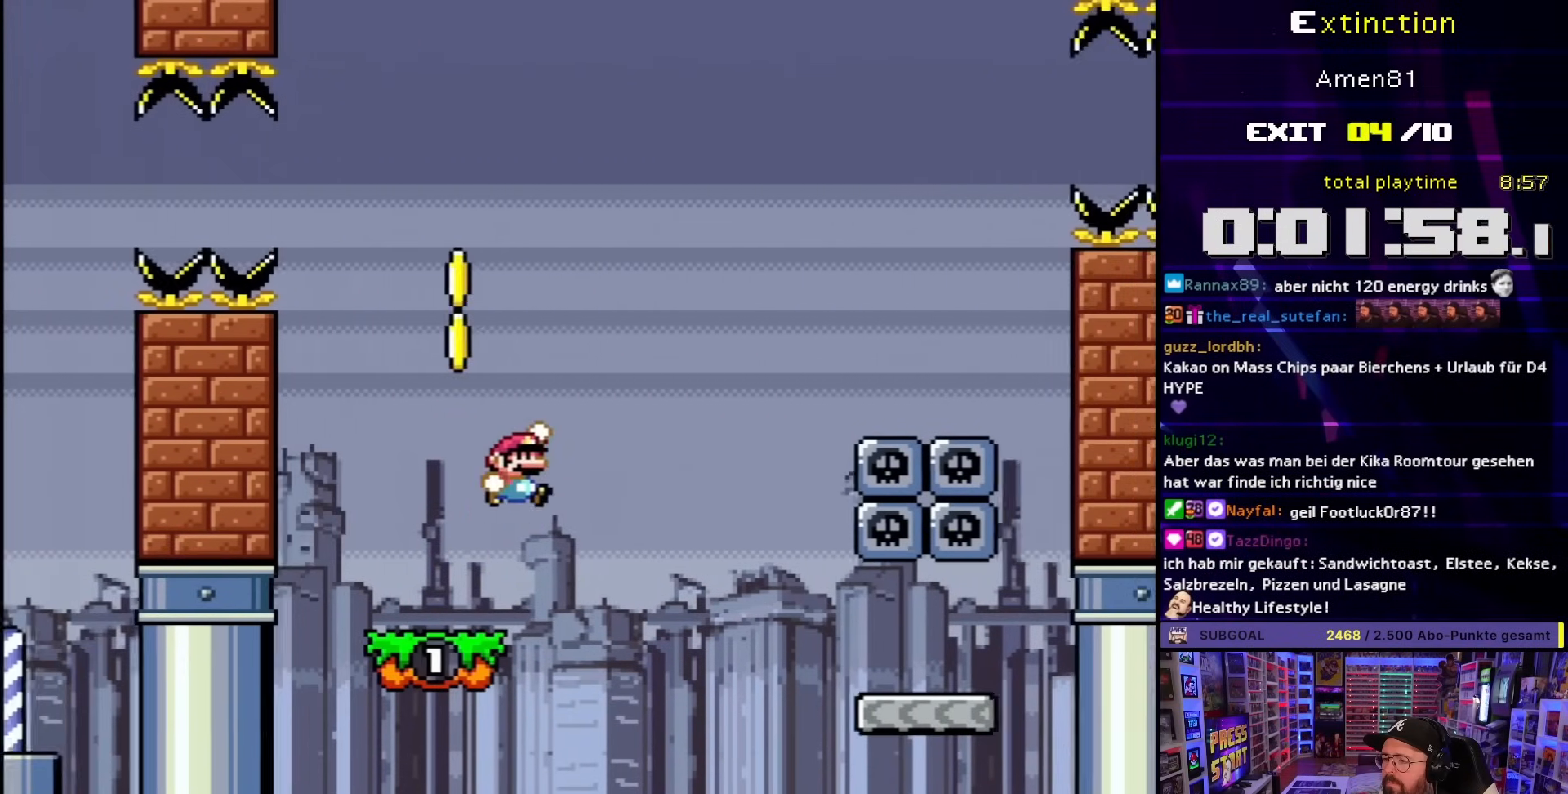
{"buttons": ["Y", "DPAD_RIGHT"], "events": [[167, "B", "down"], [217, "DPAD_RIGHT", "up"], [283, "B", "up"], [367, "DPAD_RIGHT", "down"]]}
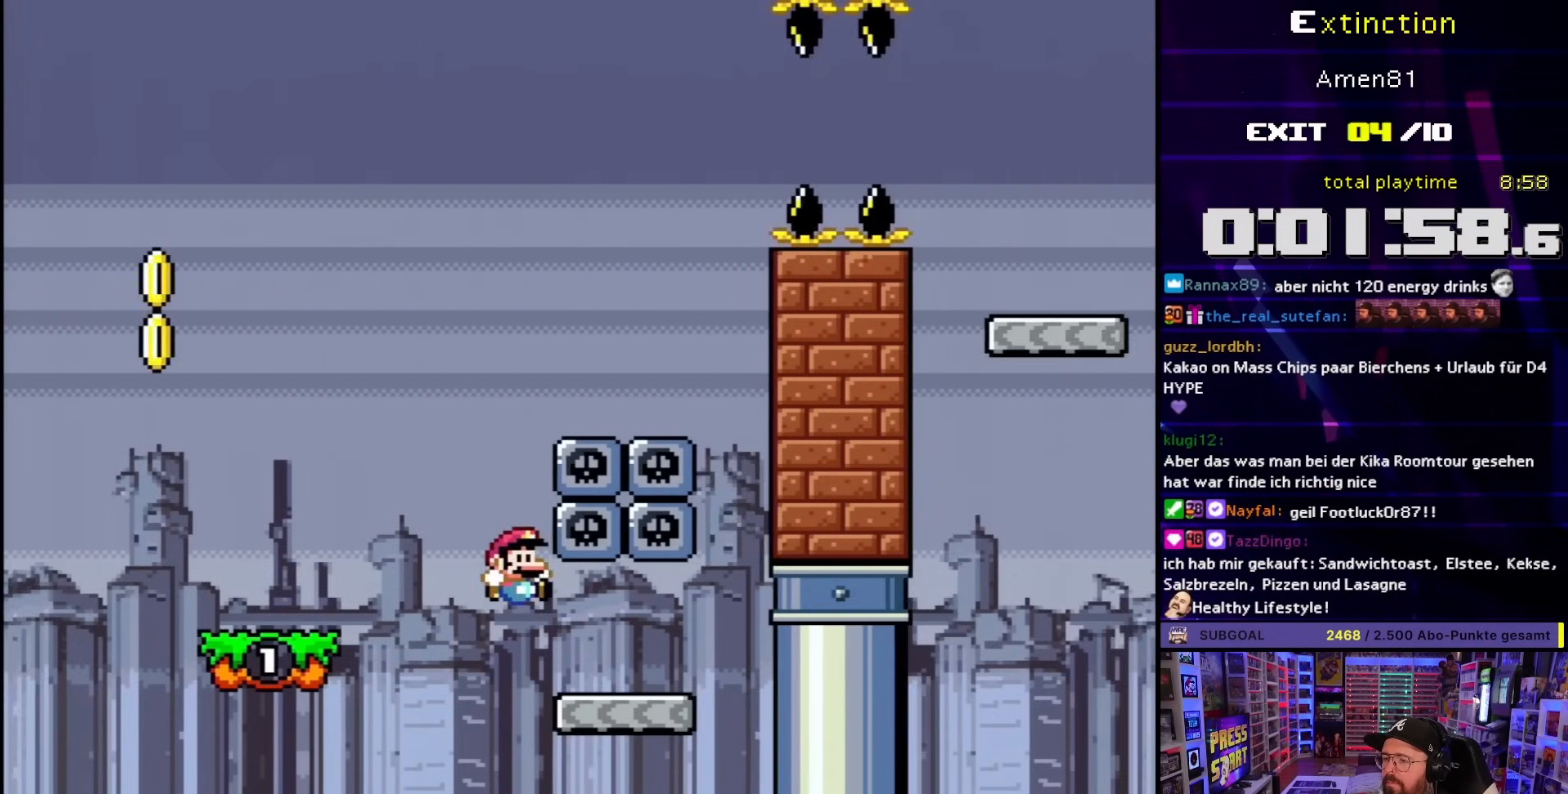
{"buttons": ["Y"], "events": [[217, "B", "down"], [300, "DPAD_RIGHT", "up"], [500, "B", "up"]]}
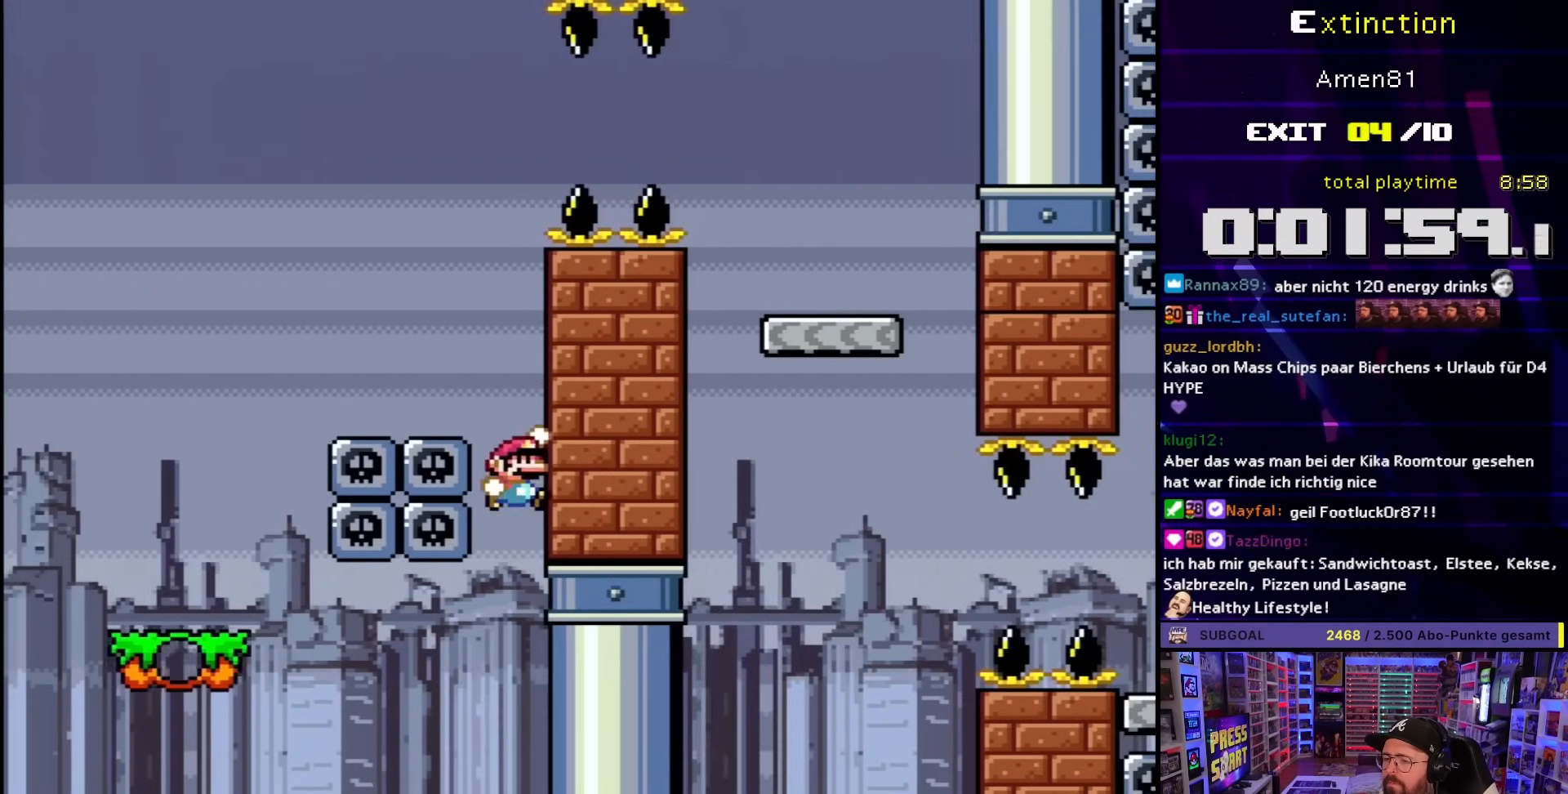
{"buttons": ["Y", "DPAD_LEFT"], "events": [[183, "DPAD_LEFT", "down"]]}
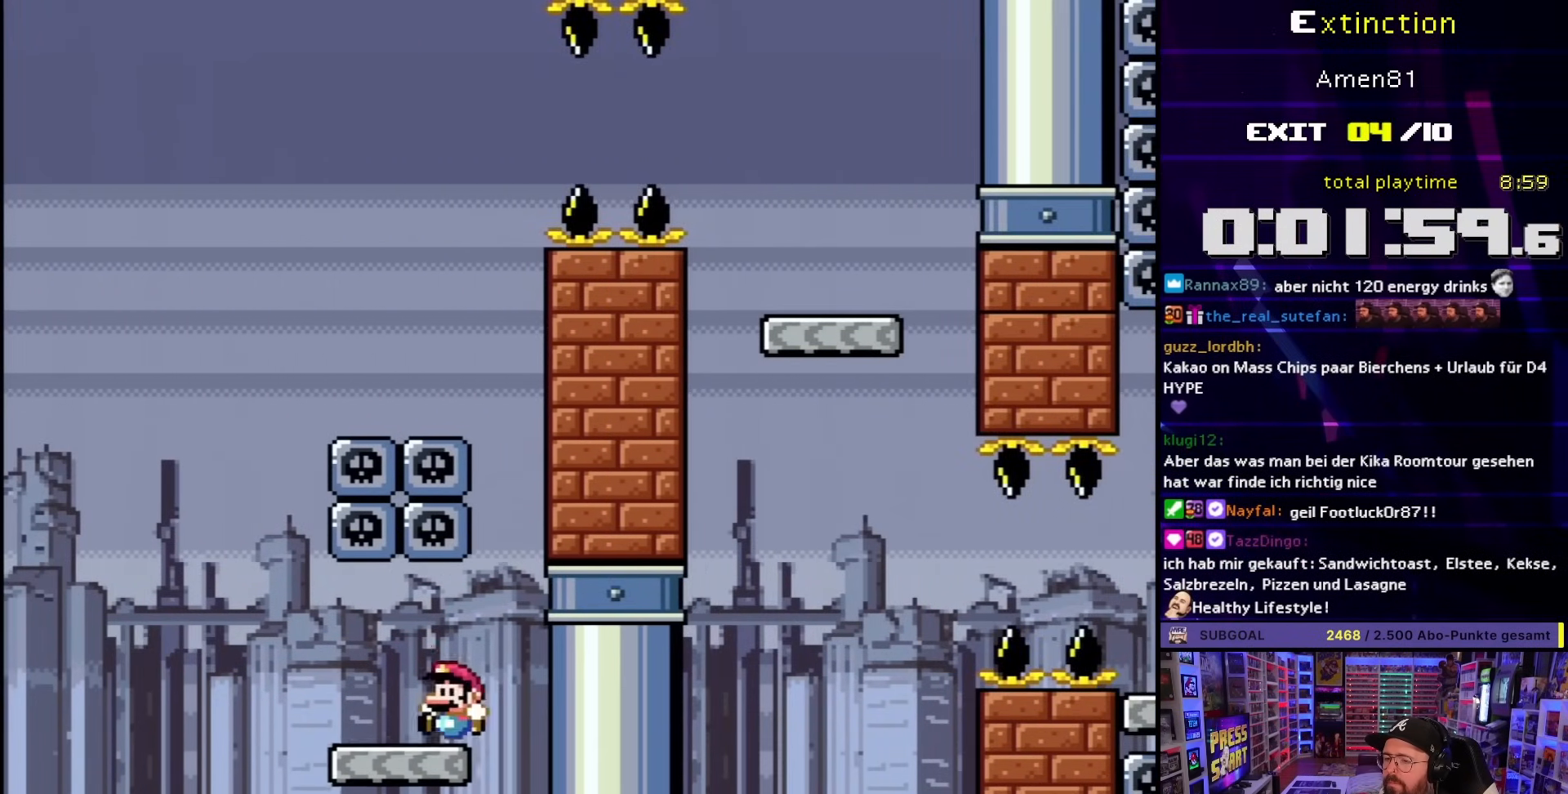
{"buttons": ["B", "Y", "DPAD_RIGHT"], "events": [[200, "B", "down"], [250, "DPAD_LEFT", "up"], [250, "DPAD_RIGHT", "down"]]}
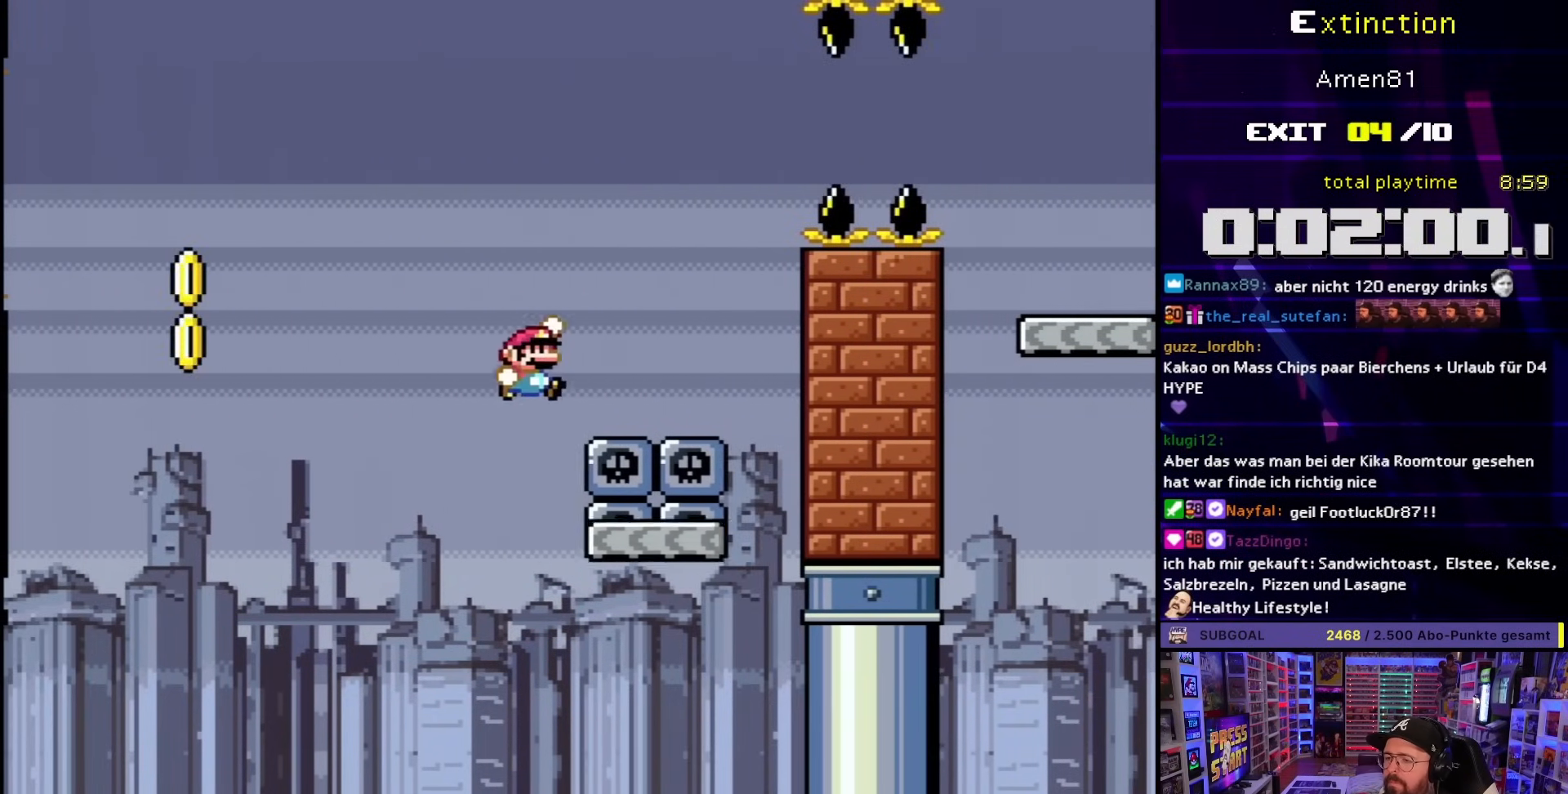
{"buttons": ["Y", "DPAD_RIGHT"], "events": [[33, "DPAD_RIGHT", "up"], [83, "B", "up"], [167, "DPAD_RIGHT", "down"], [367, "B", "down"], [433, "B", "up"]]}
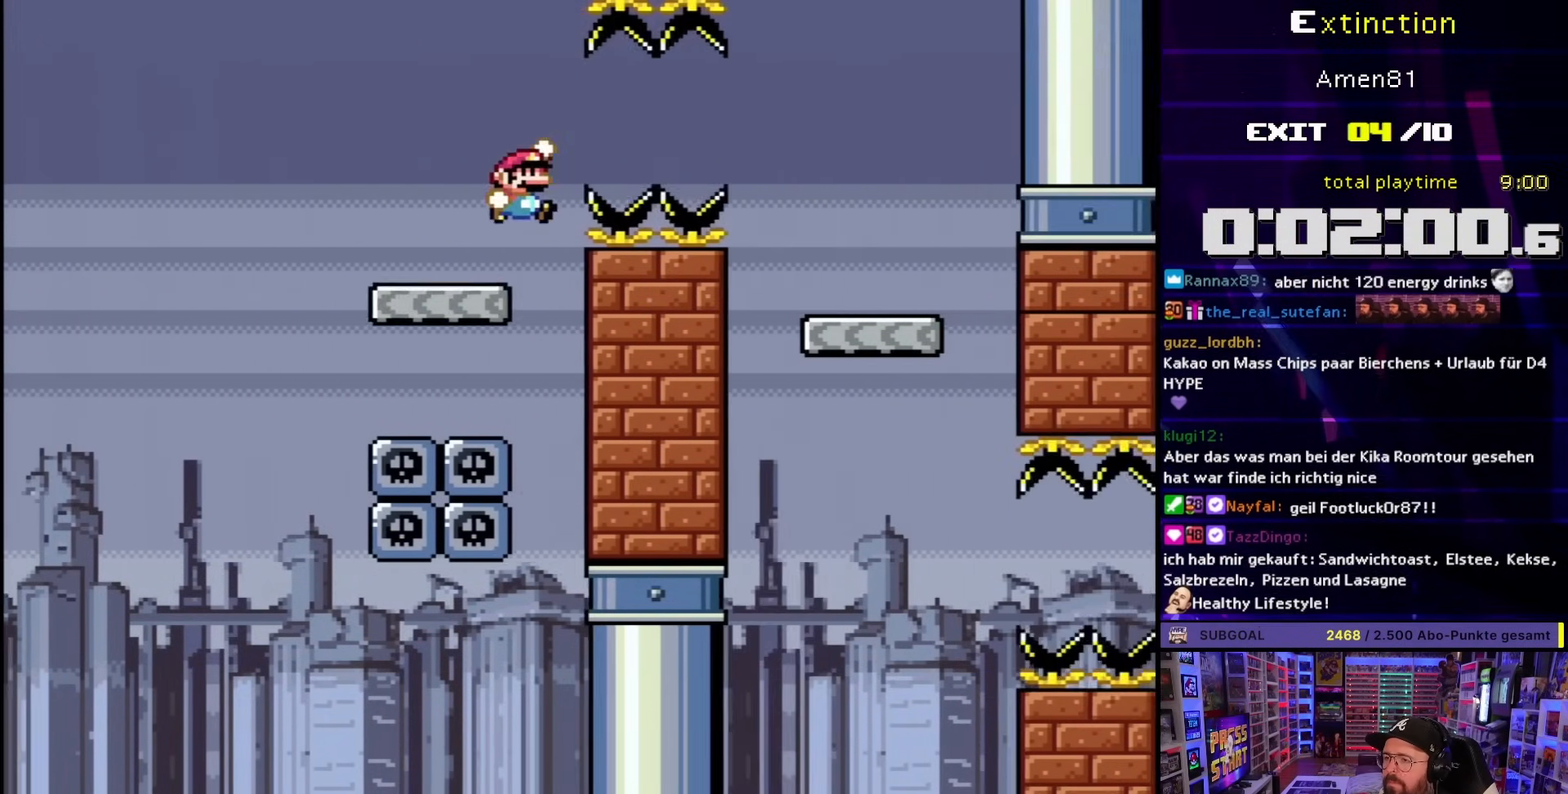
{"buttons": ["B", "Y"], "events": [[83, "B", "down"], [500, "DPAD_RIGHT", "up"]]}